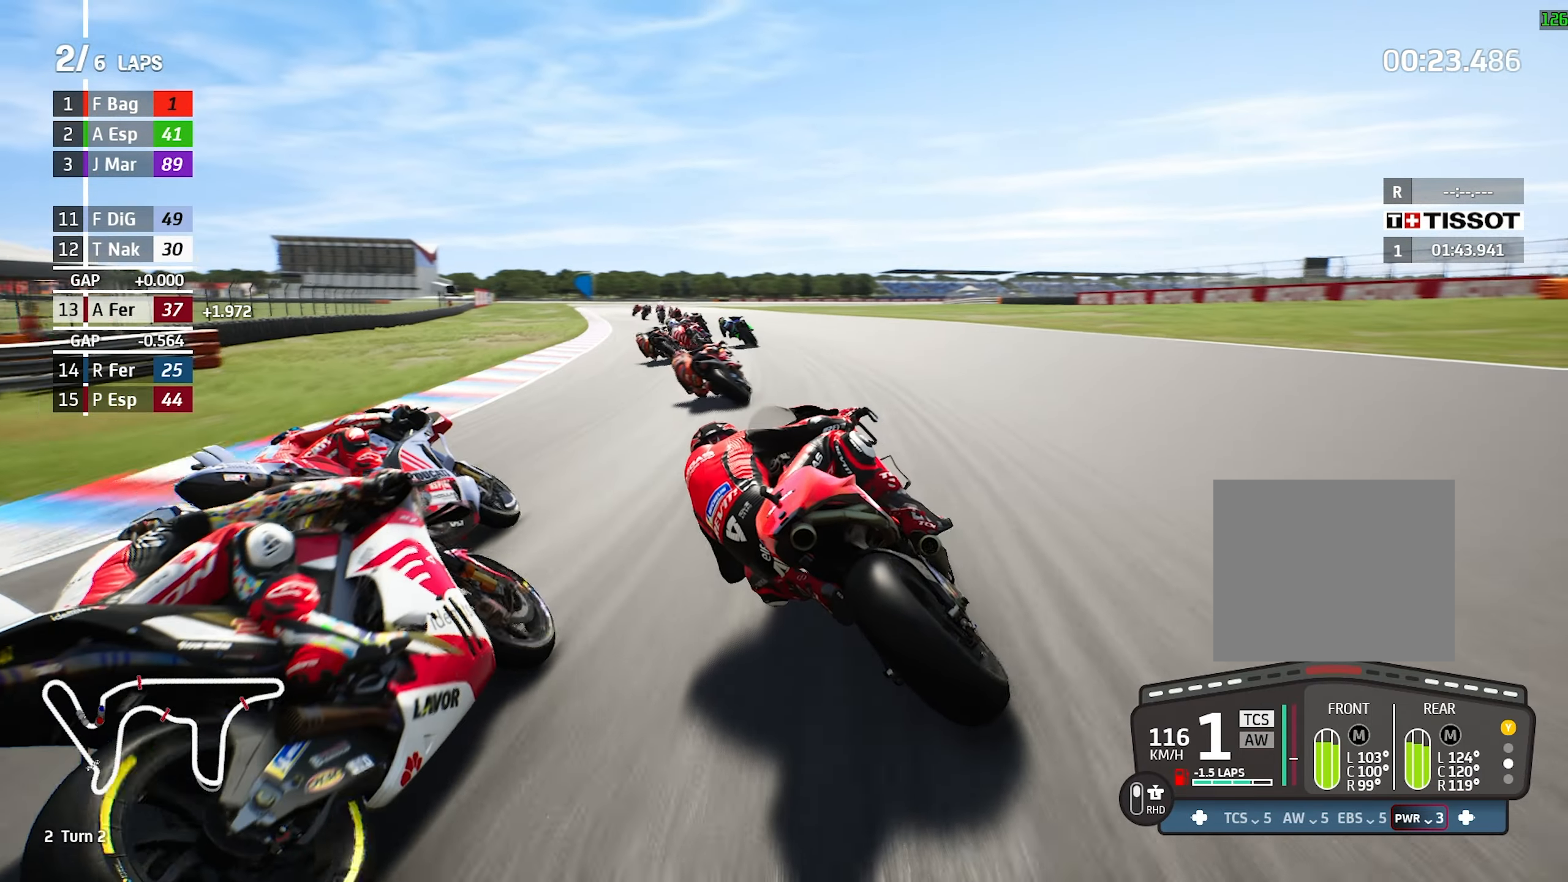
Gameplay with a controller (PlayStation layout); each line is a JSON object with the inputs held at the frame after it. "events" lists button and stick changes between this image and that frame as [ms after this image, input, new state], when the widget could be followed in between. Not read: L3 R2 R3 right_stick.
{"buttons": [], "left_stick": "center", "events": [[117, "left_stick", "center"], [233, "left_stick", "left"], [450, "left_stick", "center"]]}
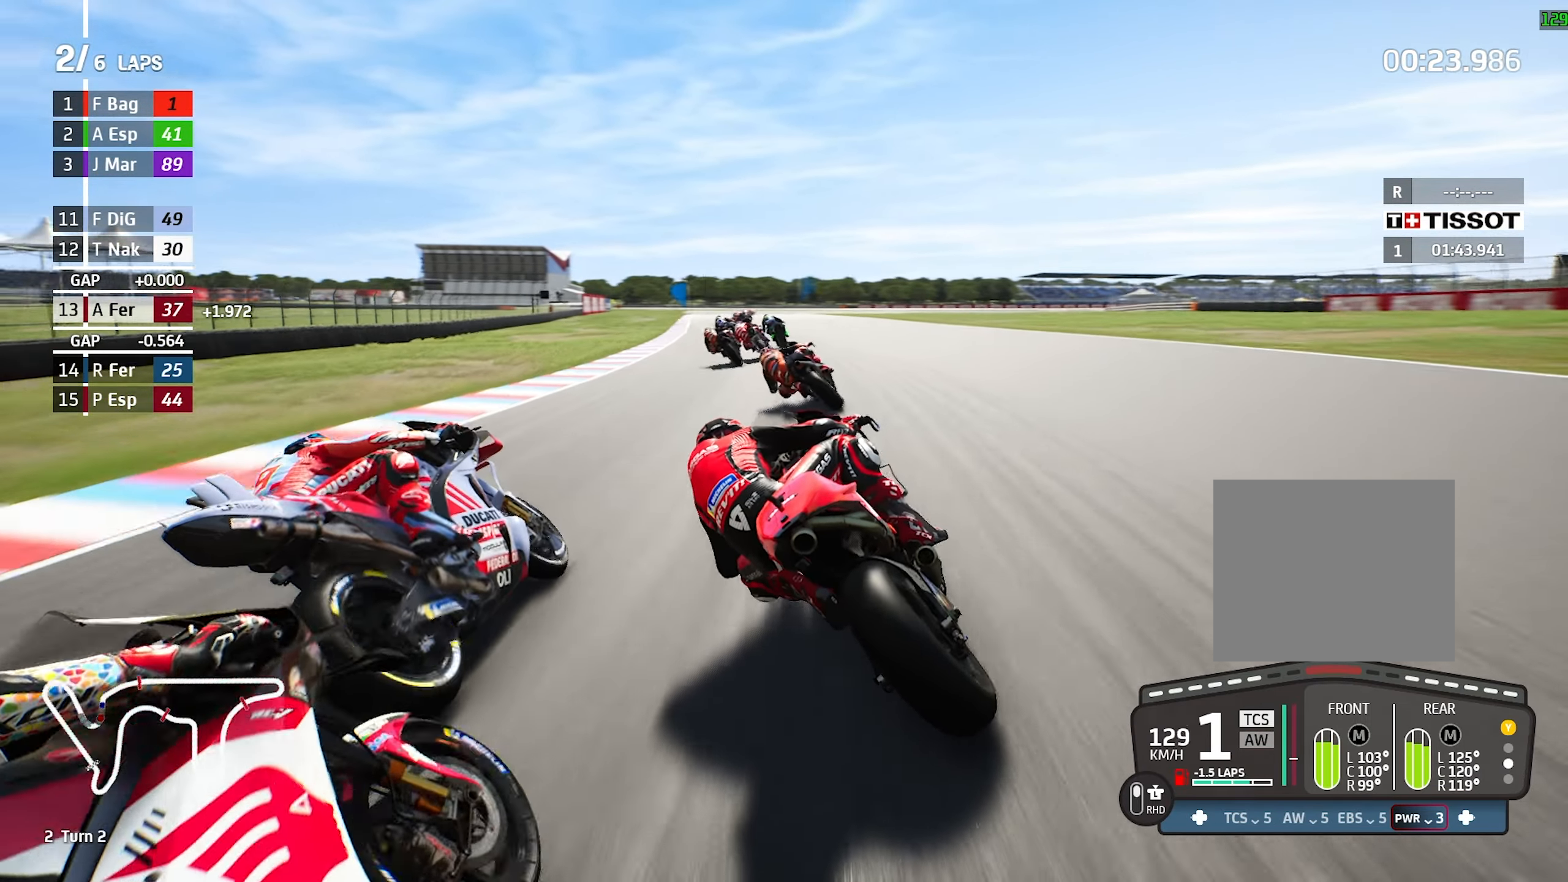
{"buttons": [], "left_stick": "center", "events": [[267, "left_stick", "left"], [400, "left_stick", "center"]]}
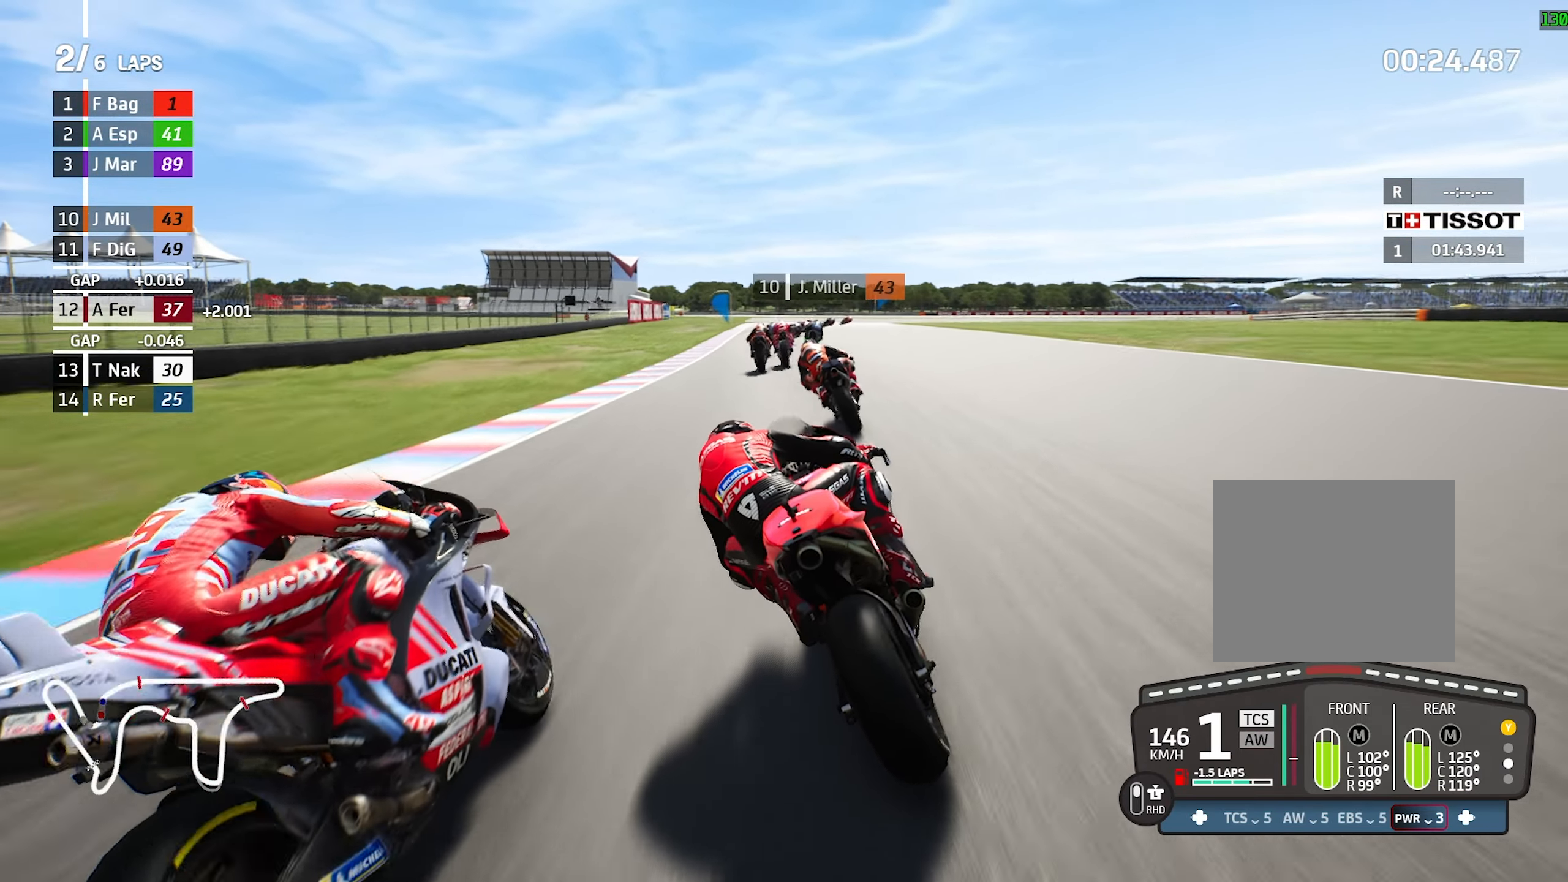
{"buttons": [], "left_stick": "right", "events": [[183, "left_stick", "right"], [383, "left_stick", "center"], [483, "left_stick", "right"]]}
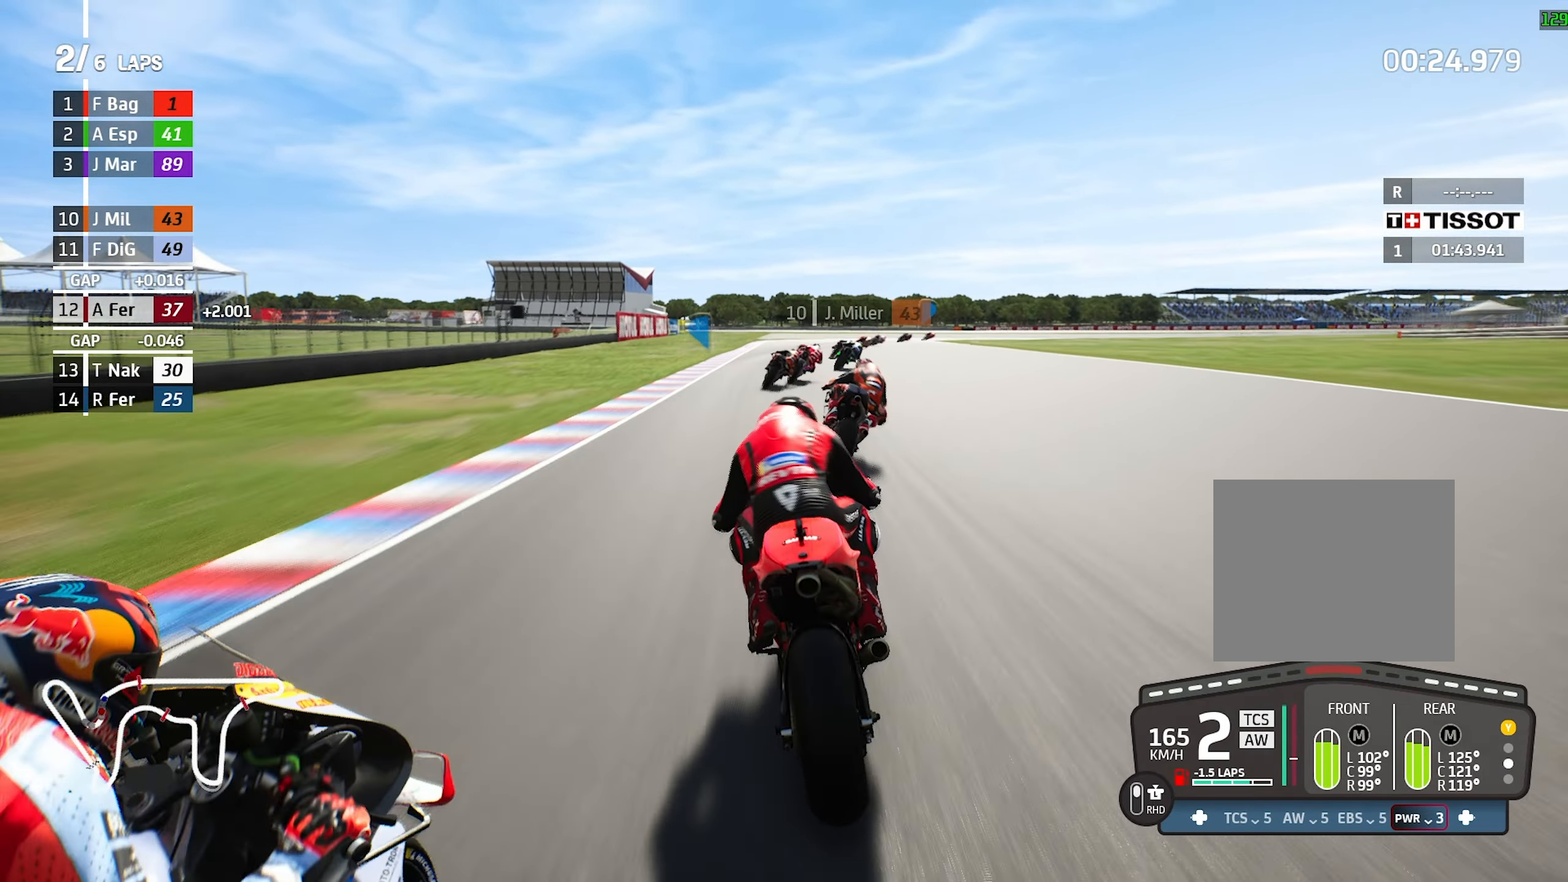
{"buttons": [], "left_stick": "down-right", "events": [[100, "left_stick", "down-right"]]}
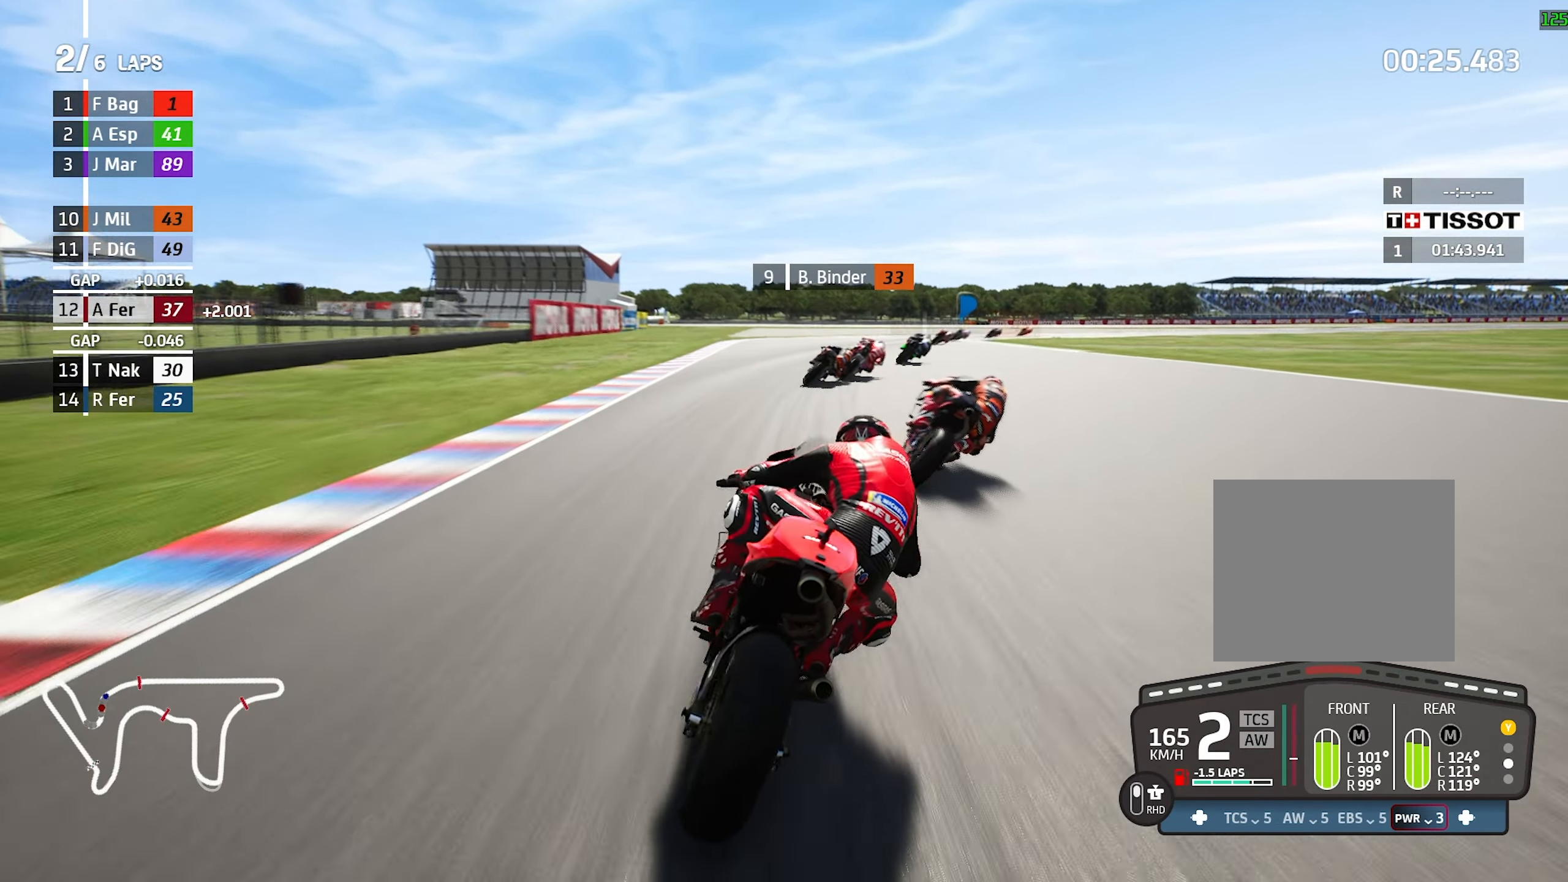
{"buttons": ["L2"], "left_stick": "right", "events": [[283, "left_stick", "right"], [483, "L2", "down"]]}
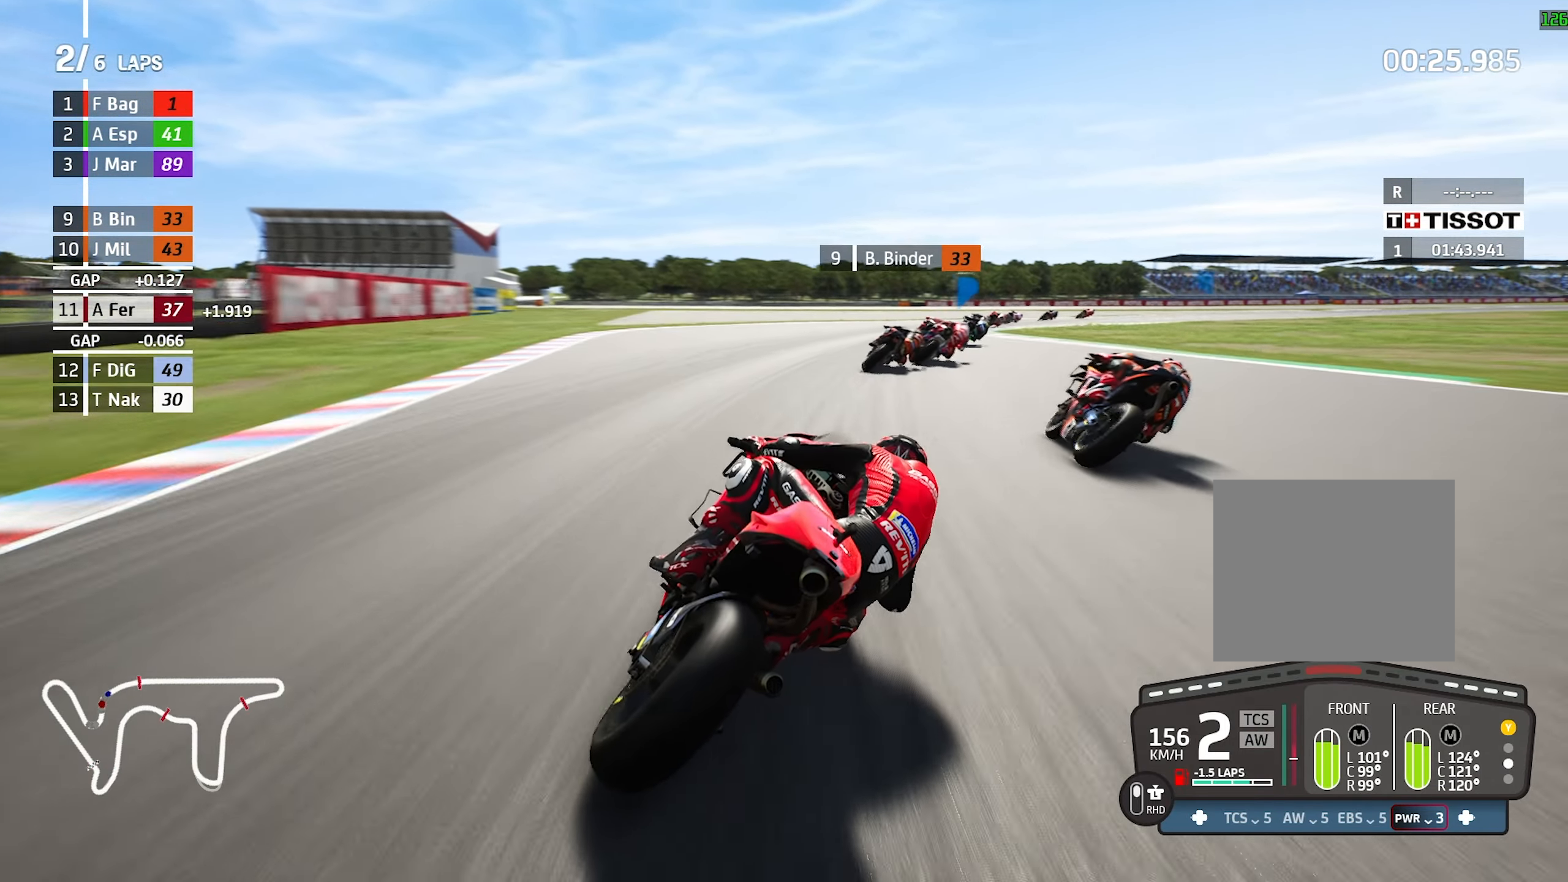
{"buttons": ["L2"], "left_stick": "right", "events": []}
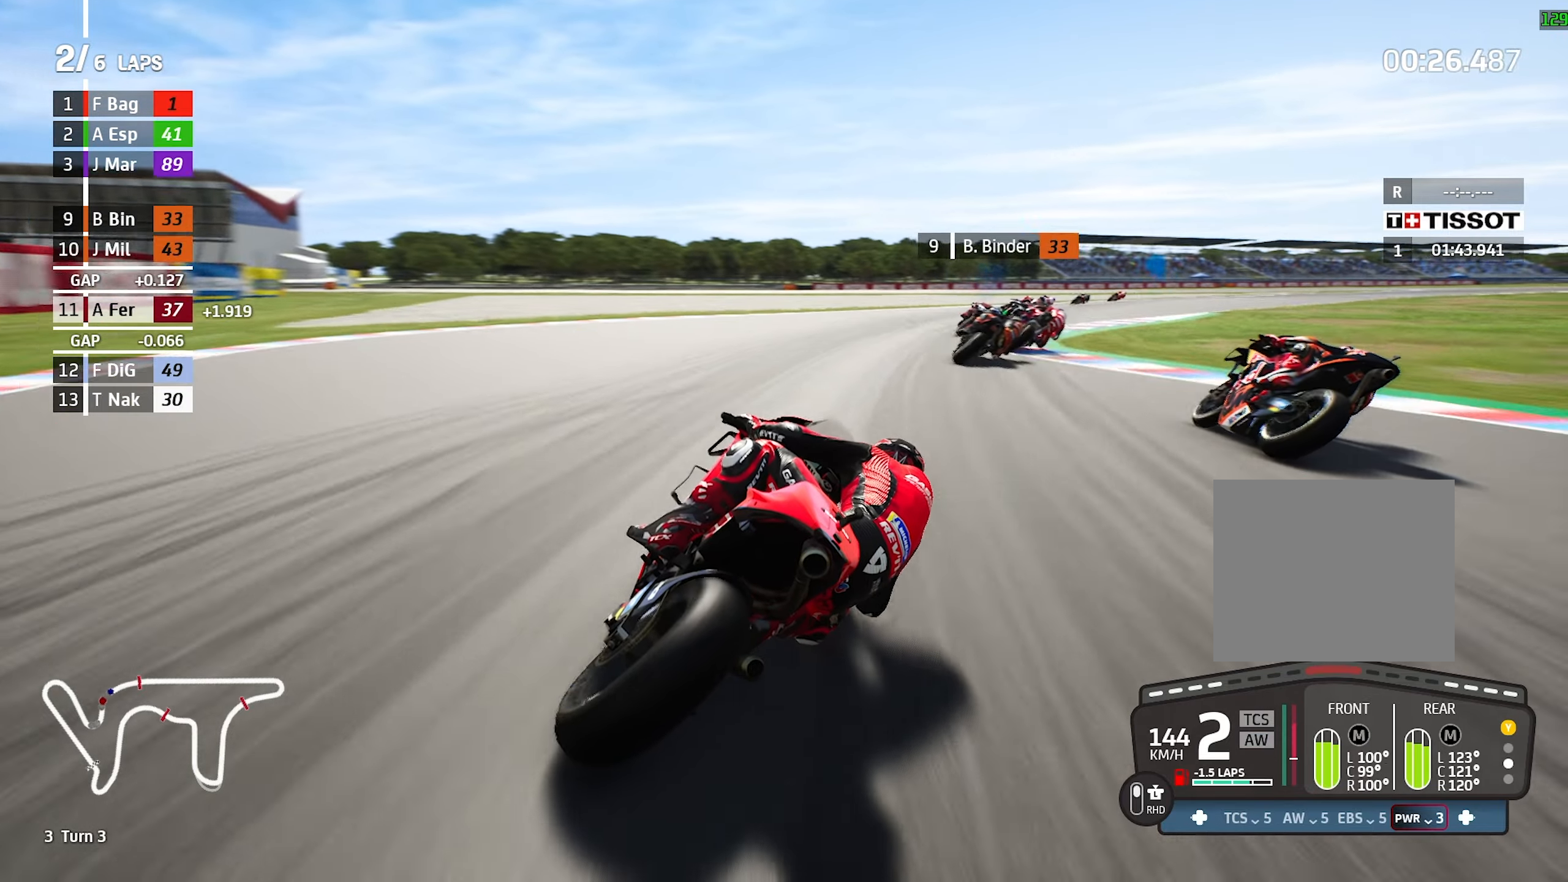
{"buttons": ["L2"], "left_stick": "right", "events": []}
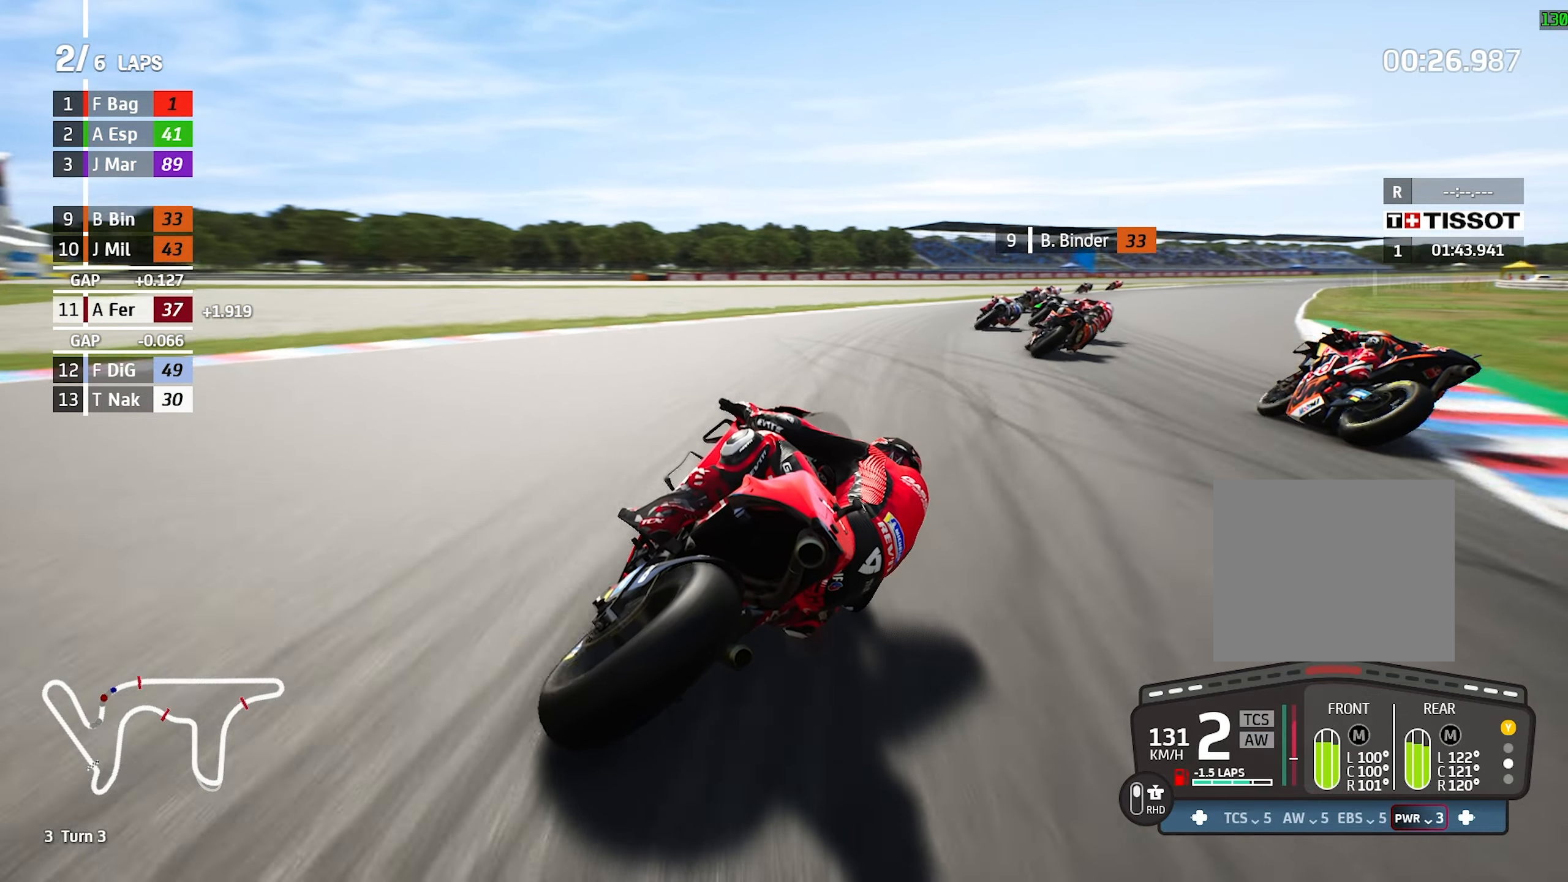
{"buttons": [], "left_stick": "right", "events": [[84, "L2", "up"]]}
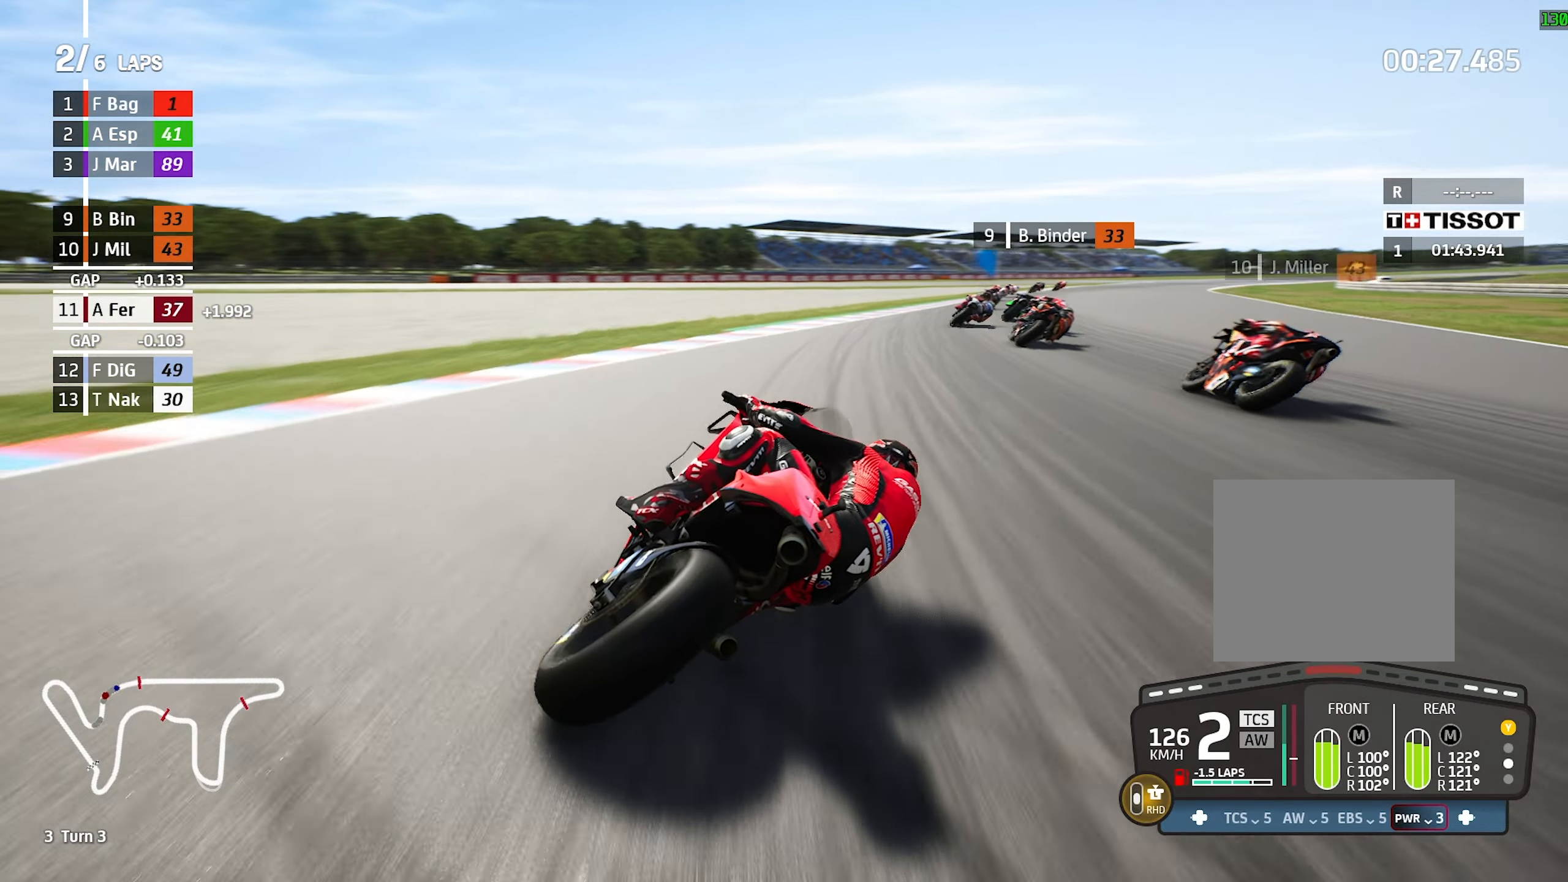
{"buttons": [], "left_stick": "right", "events": []}
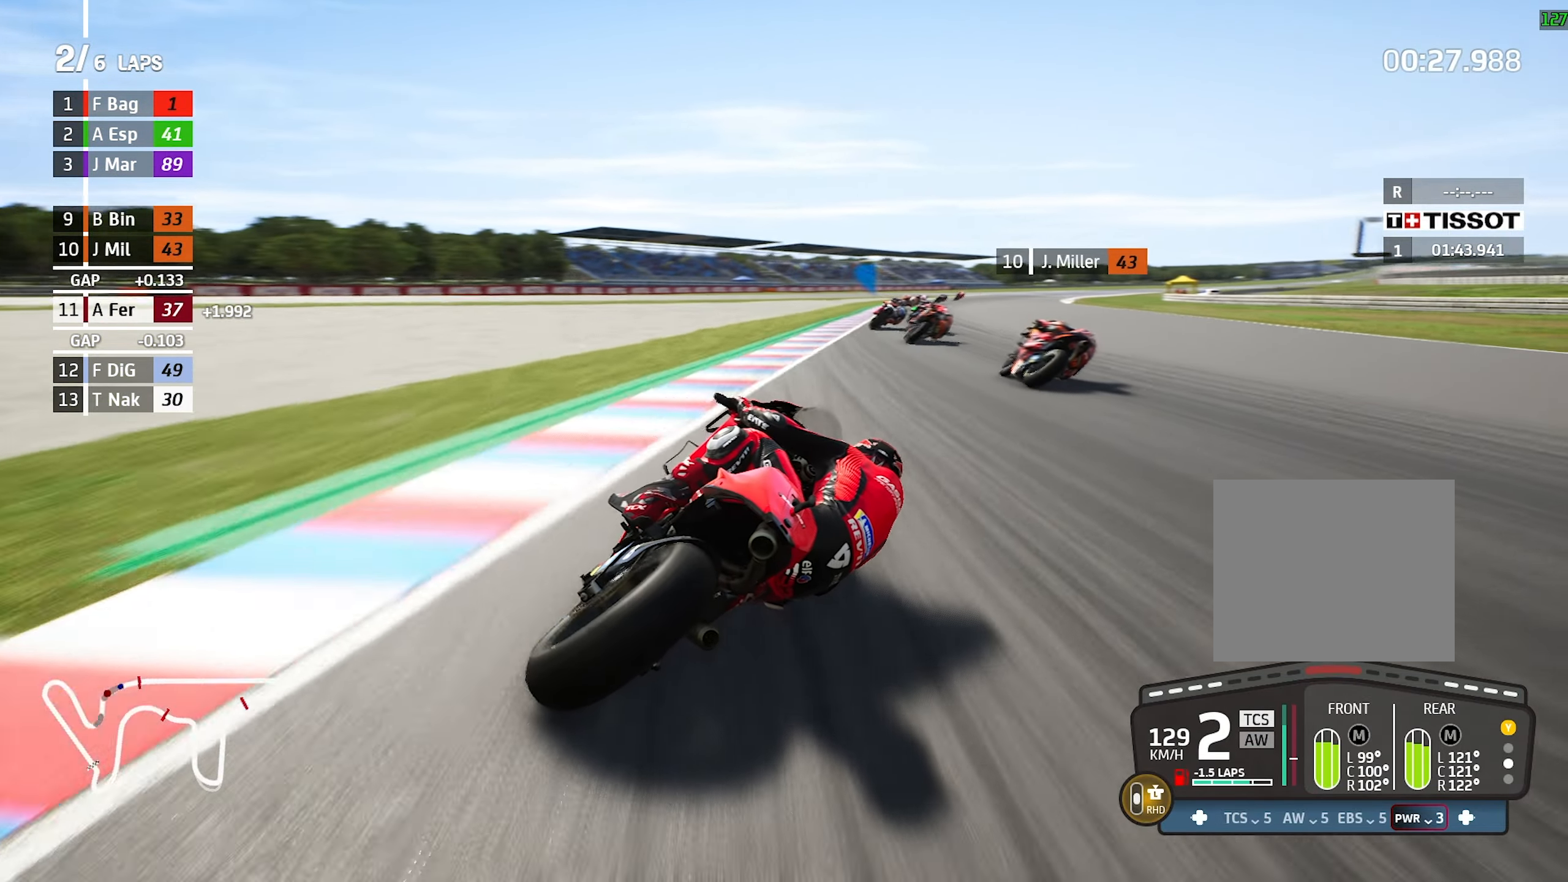
{"buttons": [], "left_stick": "right", "events": [[117, "L2", "down"], [117, "left_stick", "center"], [367, "left_stick", "right"], [417, "L2", "up"]]}
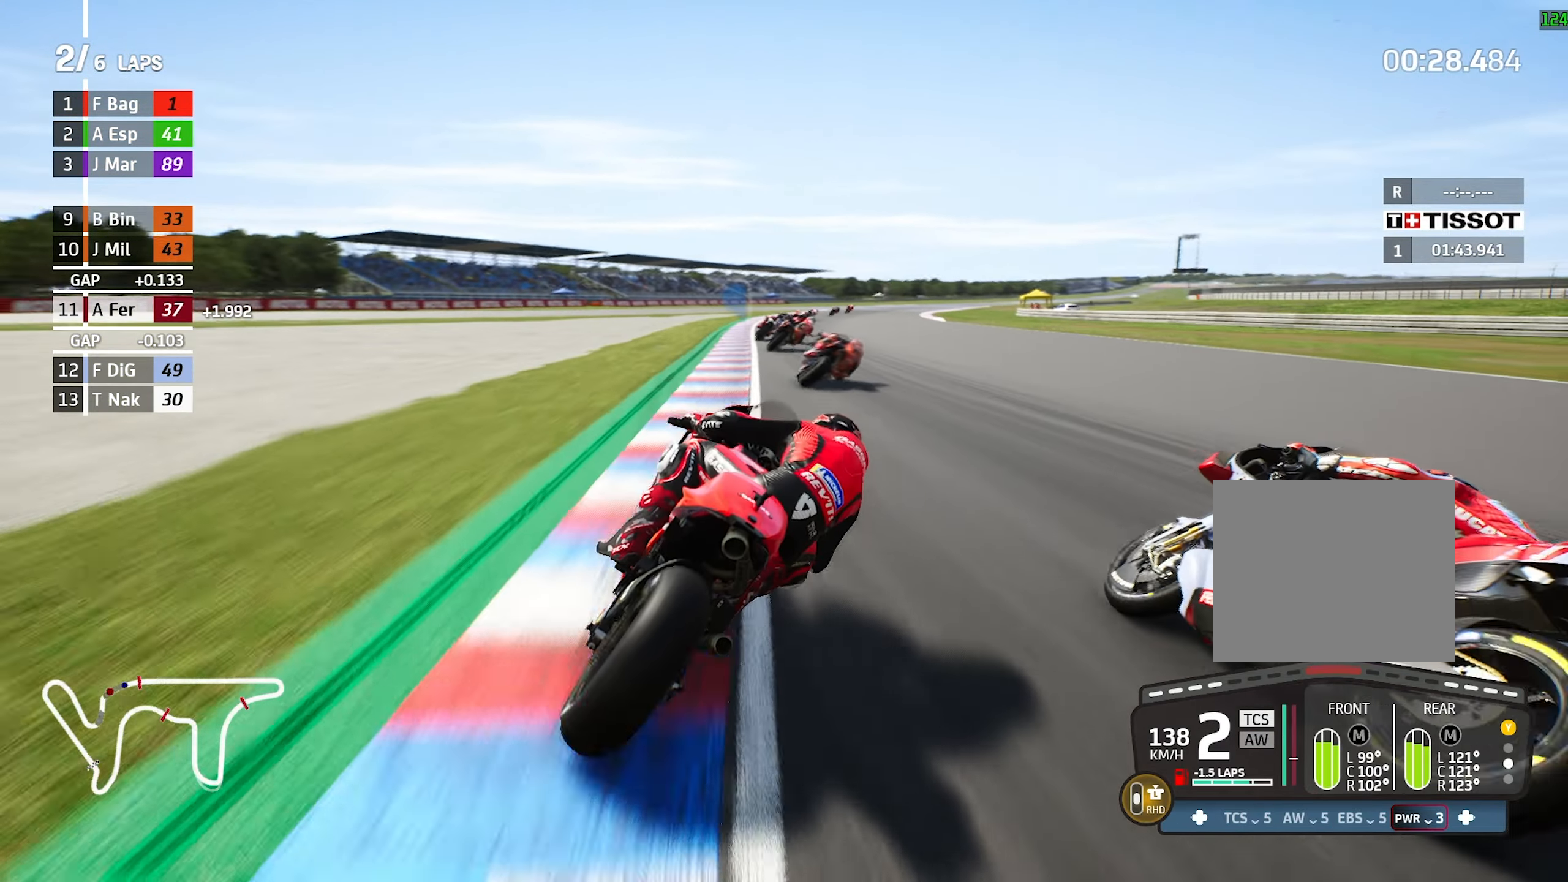
{"buttons": [], "left_stick": "right", "events": [[50, "left_stick", "center"], [84, "L2", "down"], [167, "L2", "up"], [234, "left_stick", "right"]]}
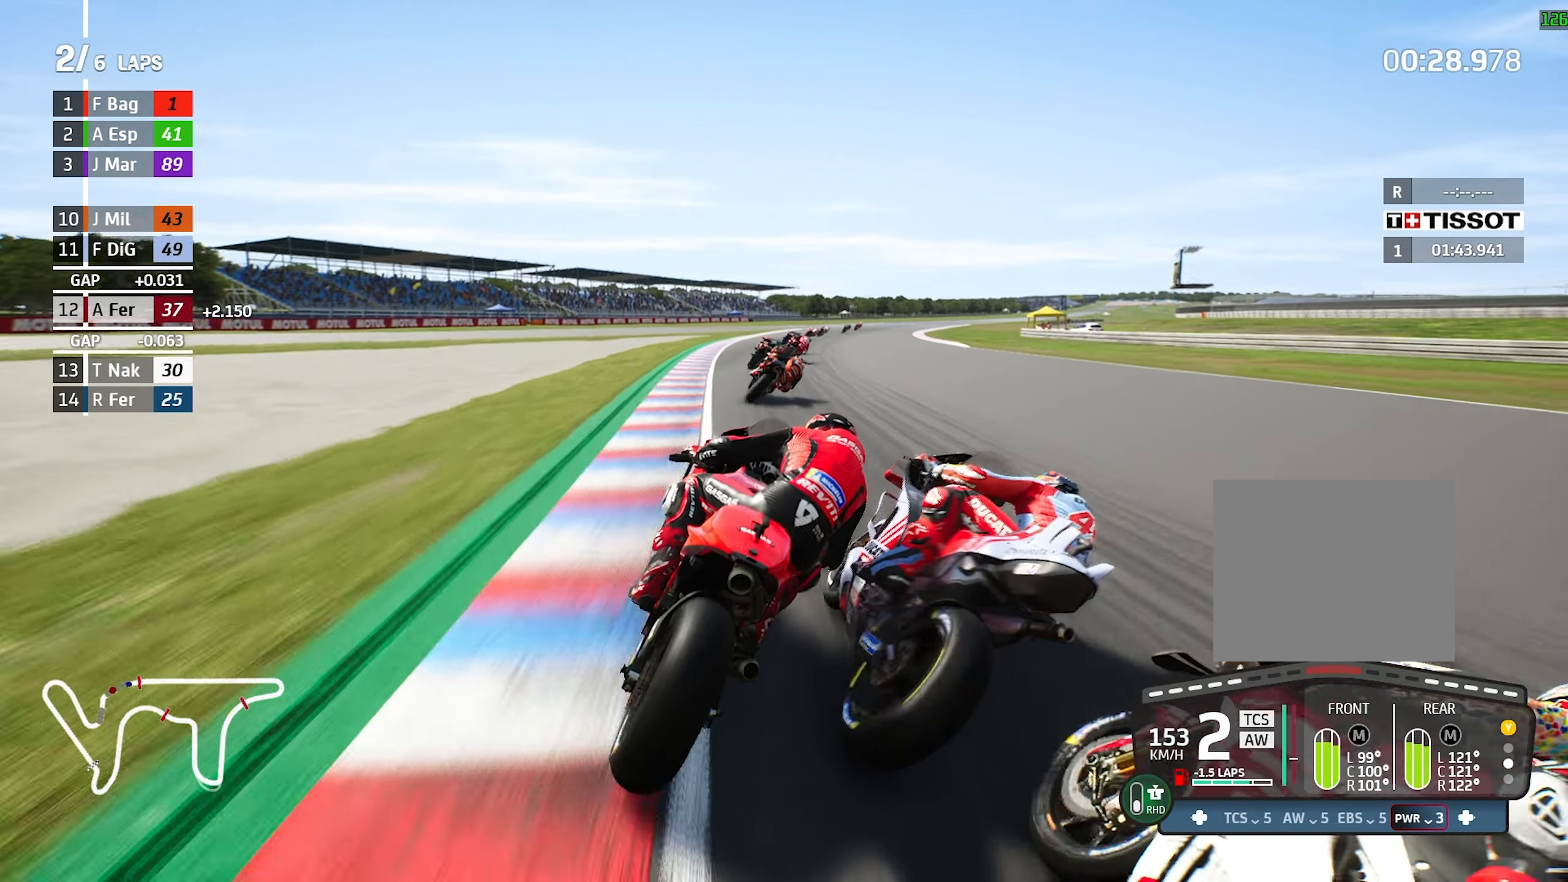
{"buttons": [], "left_stick": "right", "events": [[284, "left_stick", "center"], [367, "left_stick", "right"]]}
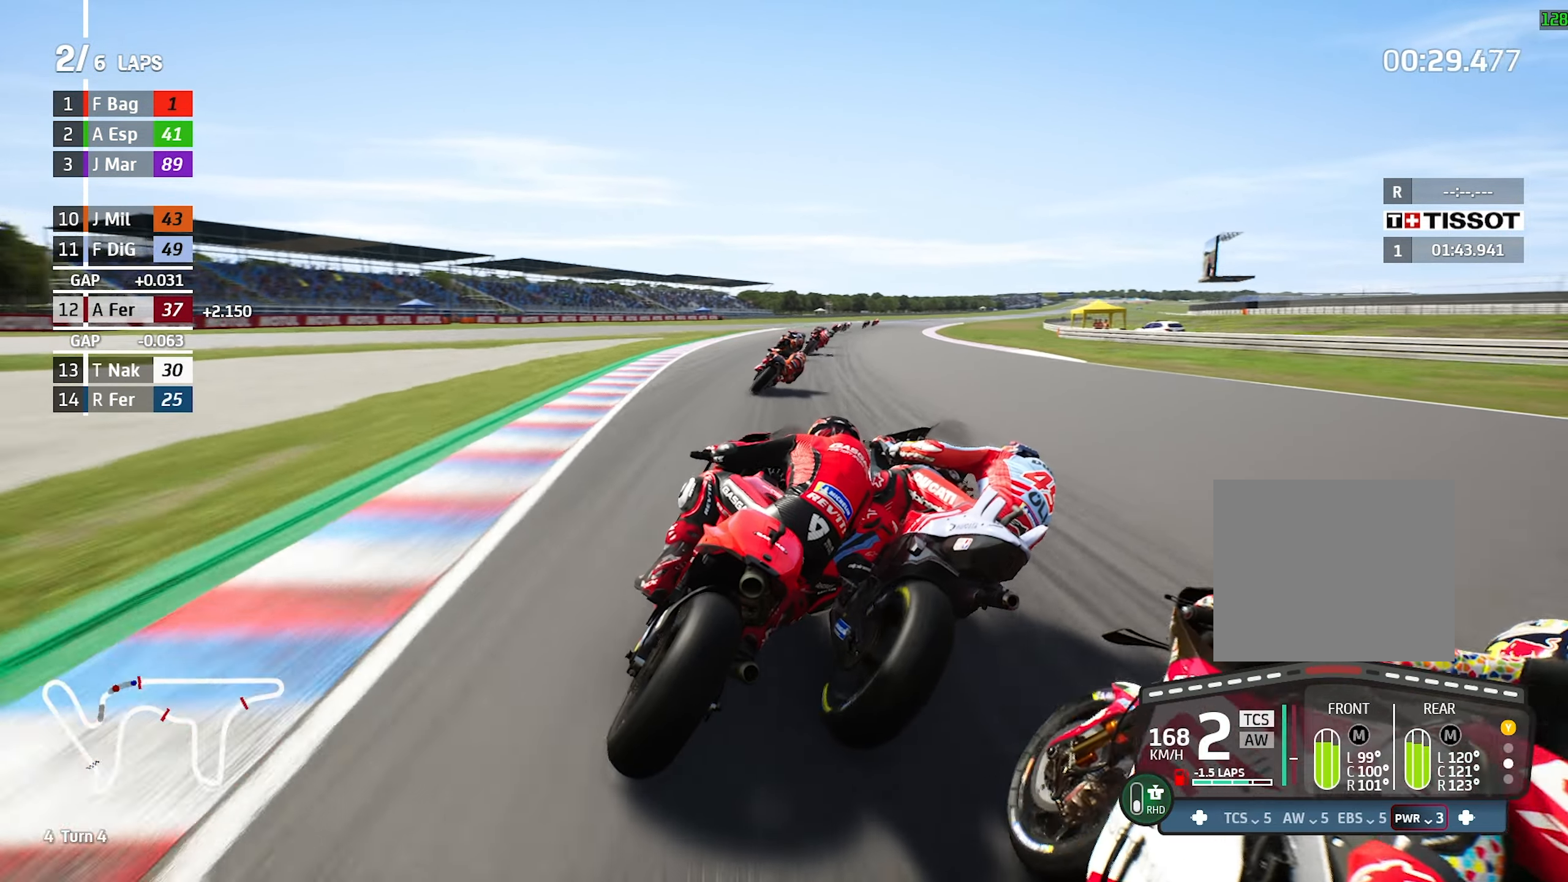
{"buttons": [], "left_stick": "right", "events": [[300, "left_stick", "center"], [467, "left_stick", "right"]]}
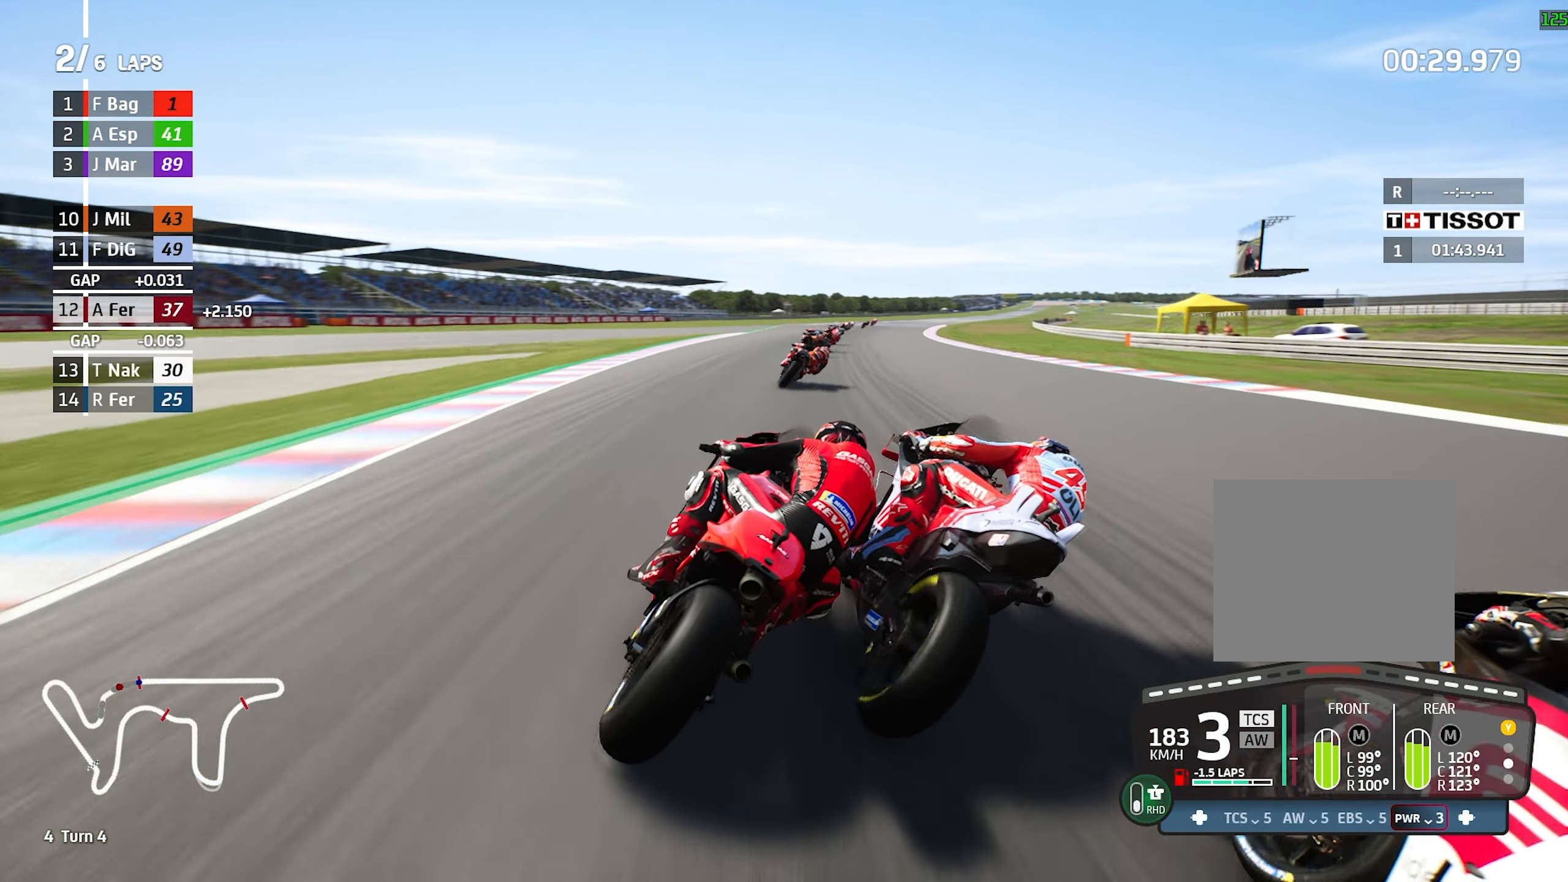
{"buttons": [], "left_stick": "right", "events": []}
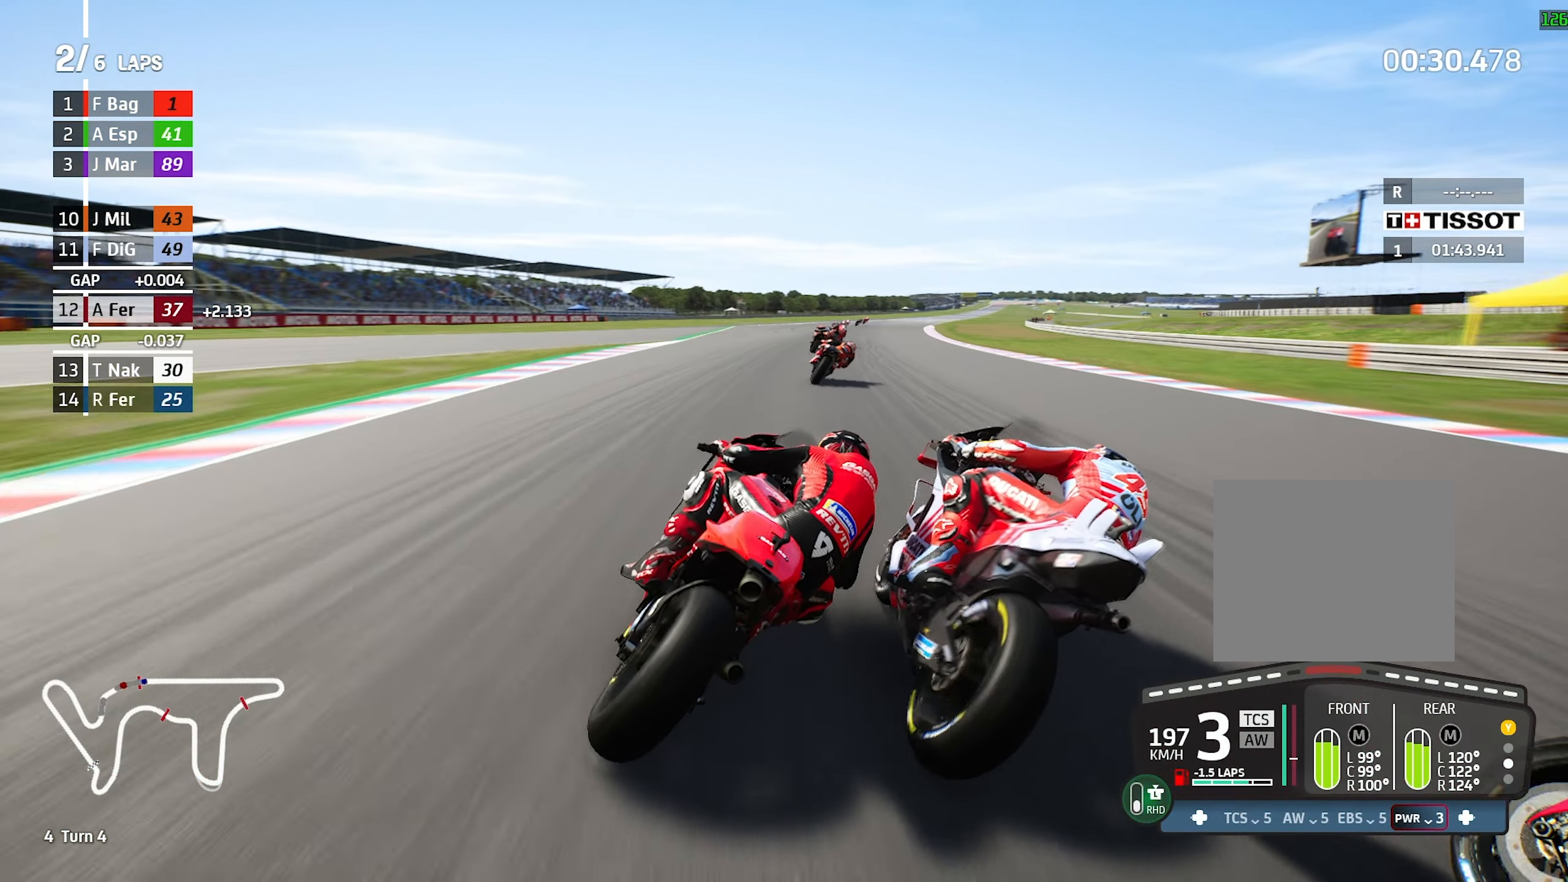
{"buttons": [], "left_stick": "right", "events": [[250, "left_stick", "center"], [500, "left_stick", "right"]]}
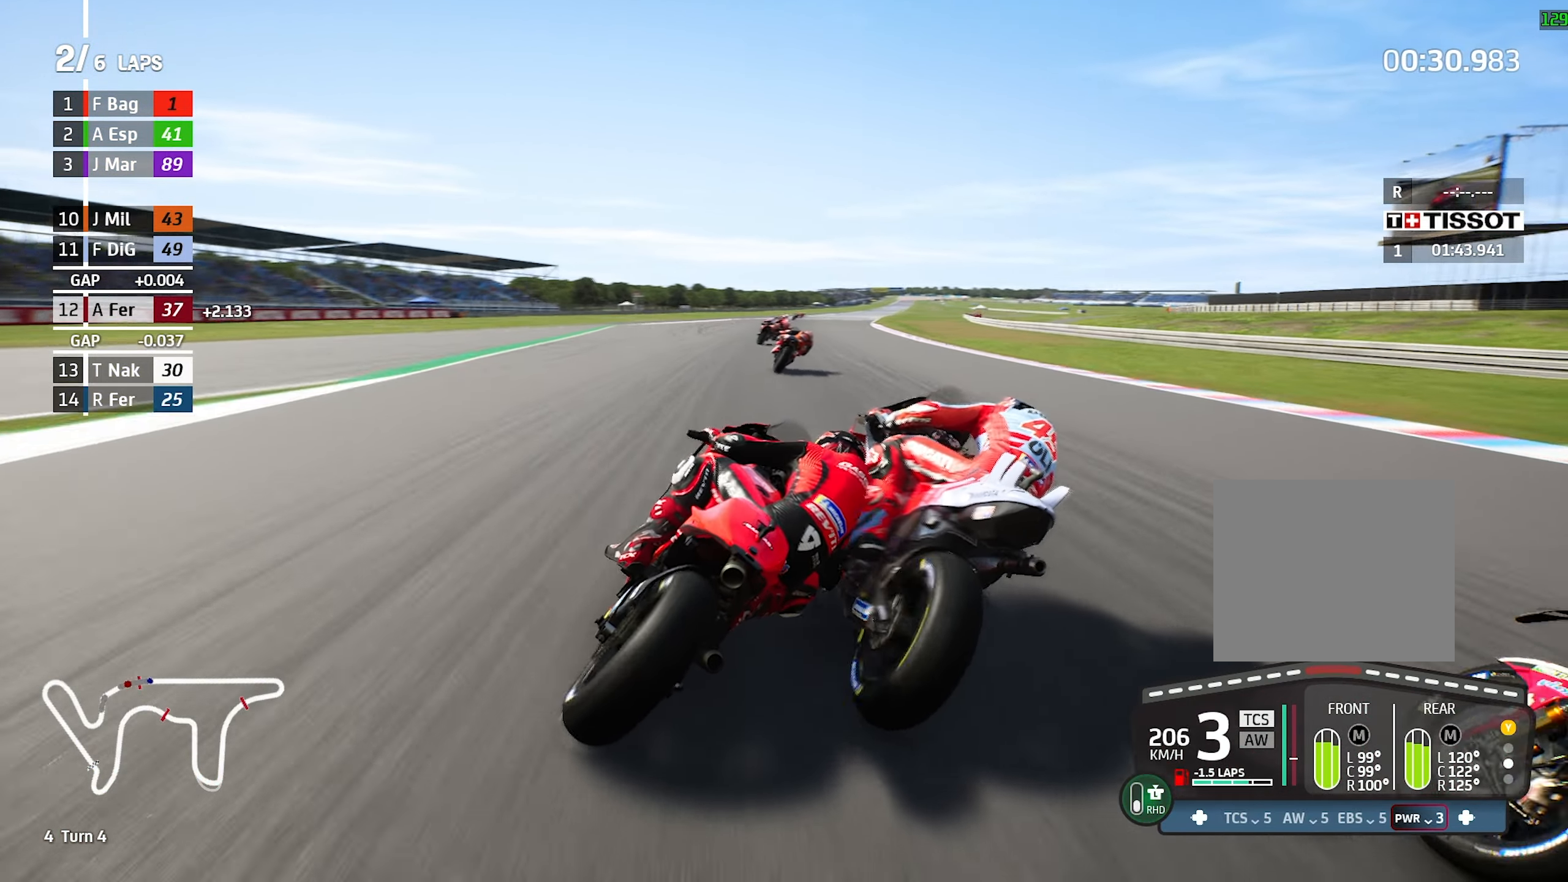
{"buttons": [], "left_stick": "right", "events": [[283, "left_stick", "center"], [450, "left_stick", "right"]]}
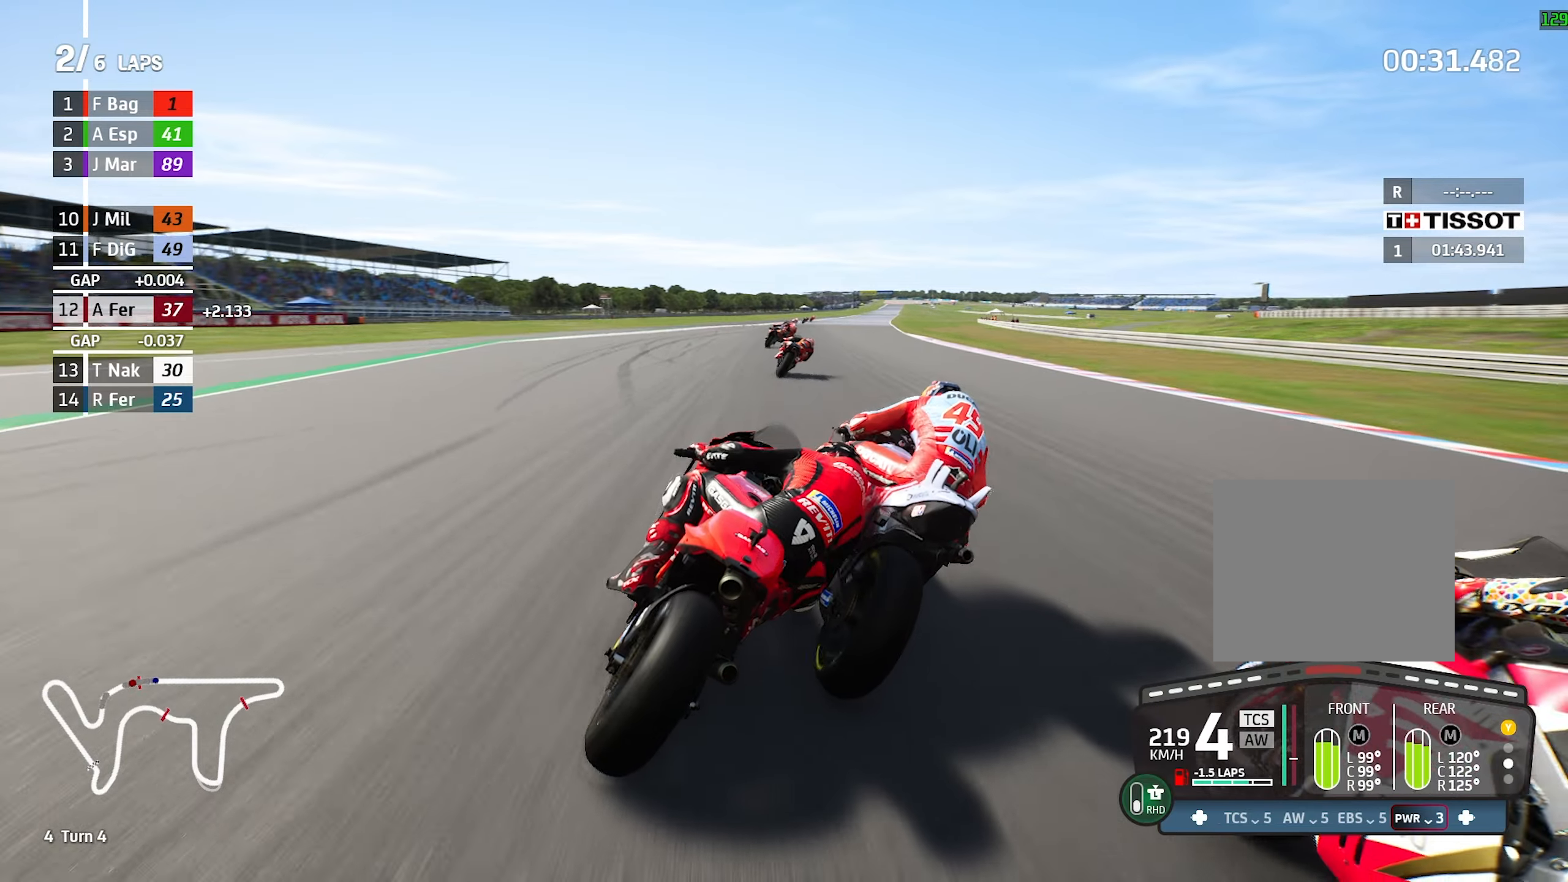
{"buttons": [], "left_stick": "center", "events": [[466, "left_stick", "center"]]}
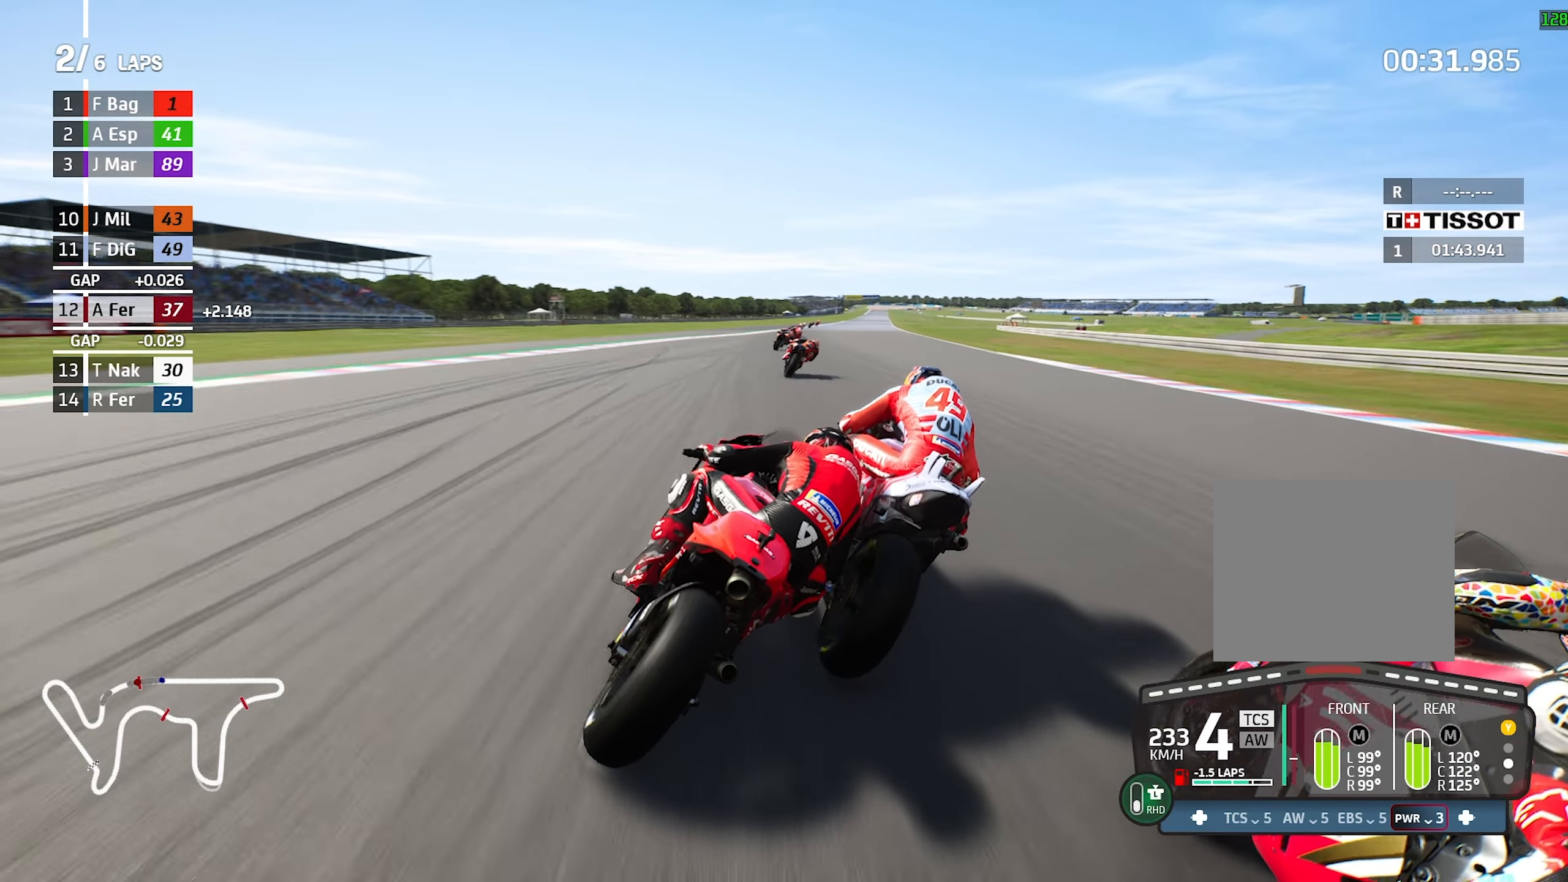
{"buttons": [], "left_stick": "right", "events": [[183, "left_stick", "right"]]}
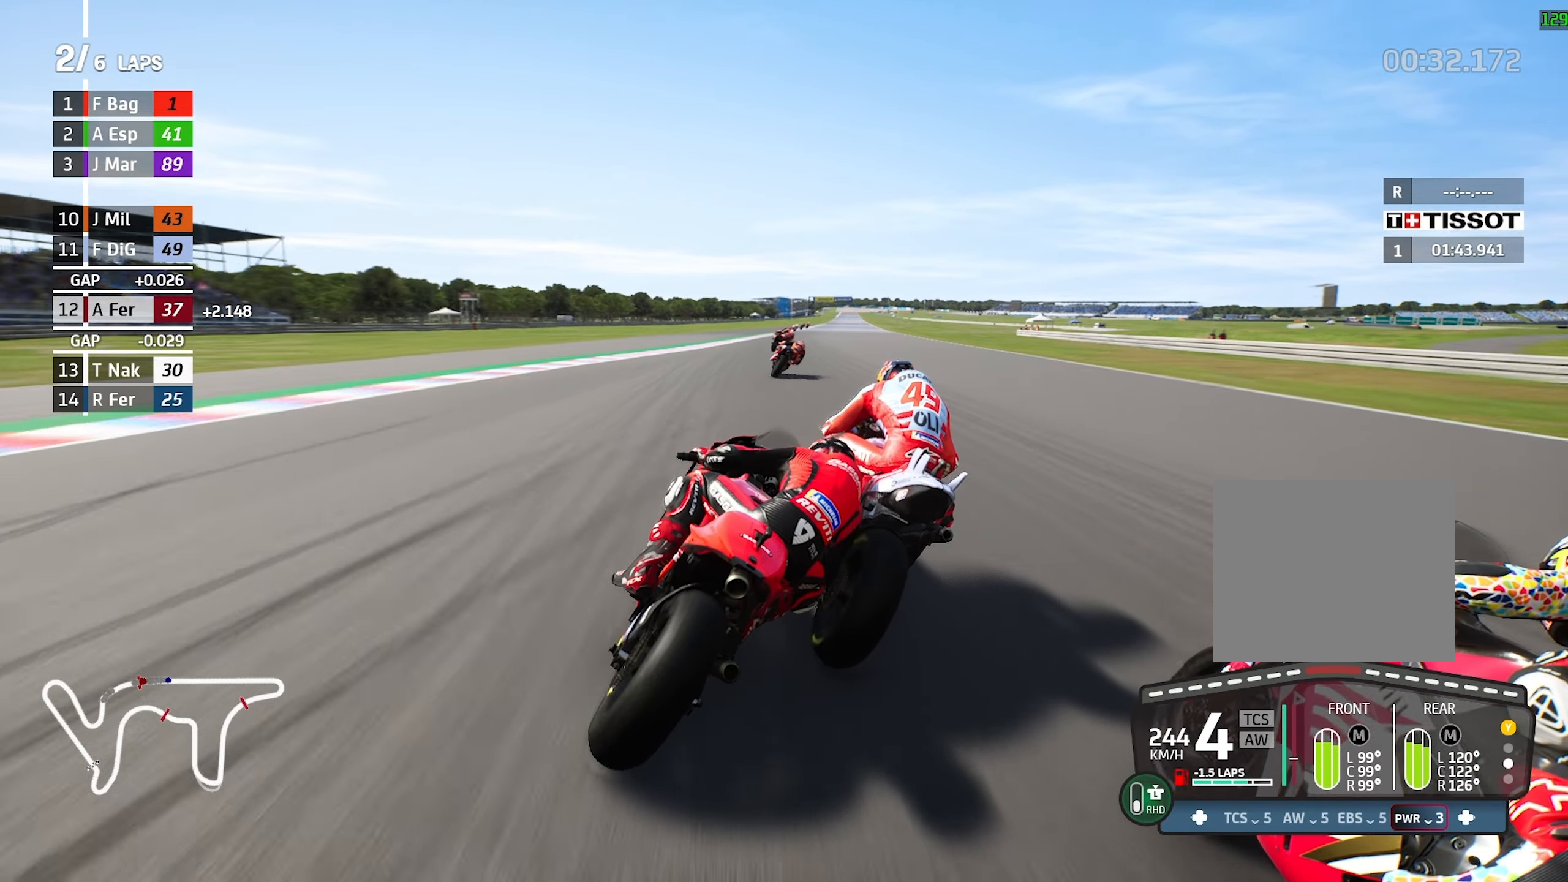
{"buttons": [], "left_stick": "right", "events": [[50, "left_stick", "center"], [183, "left_stick", "right"]]}
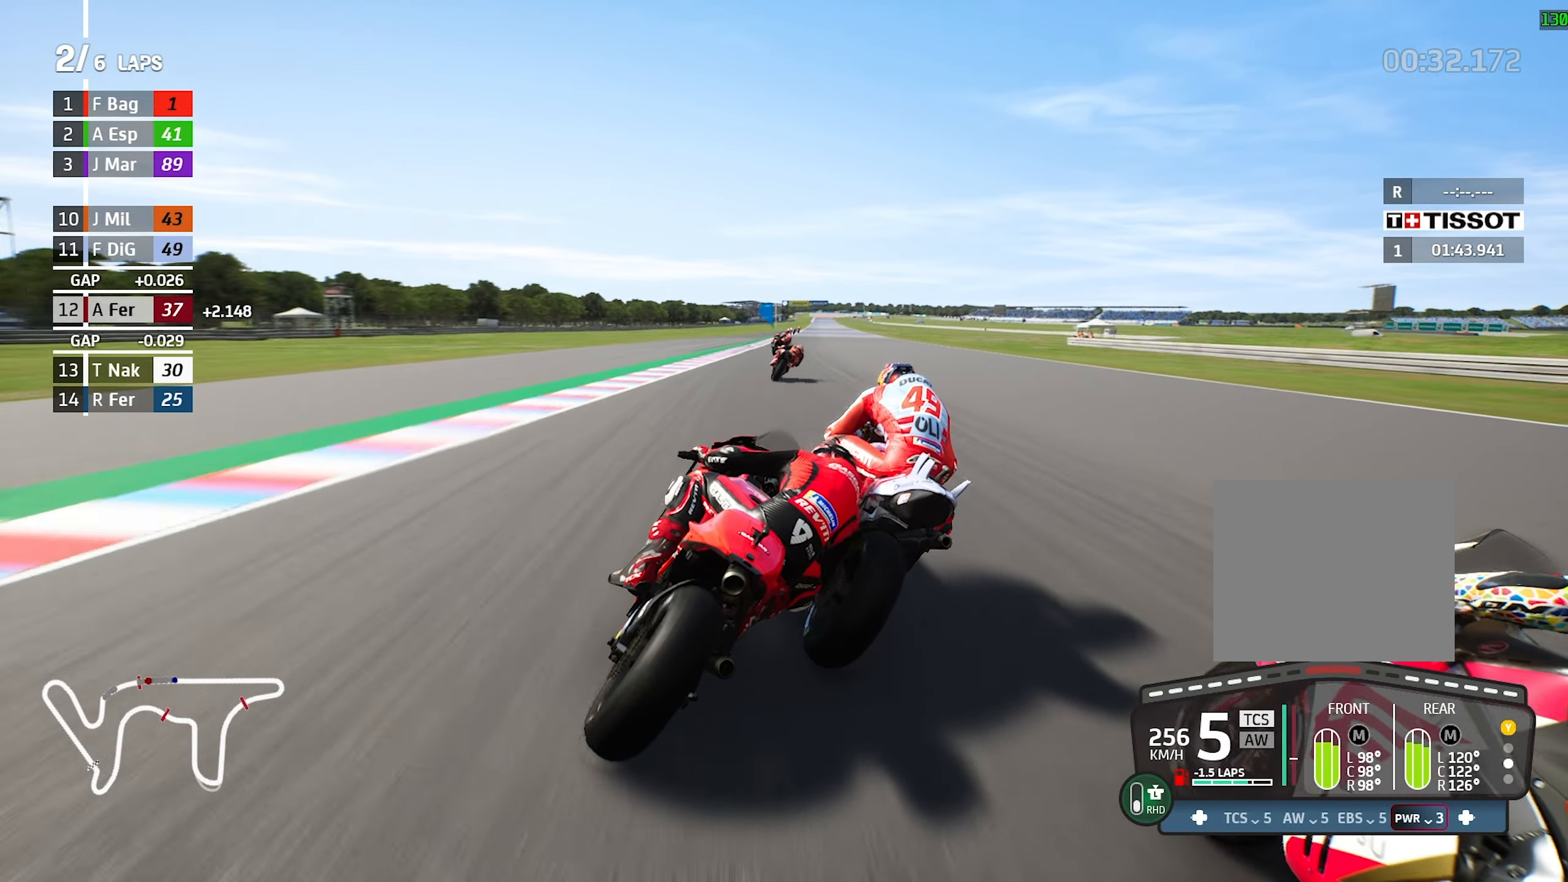
{"buttons": [], "left_stick": "right", "events": [[66, "left_stick", "center"], [250, "left_stick", "right"]]}
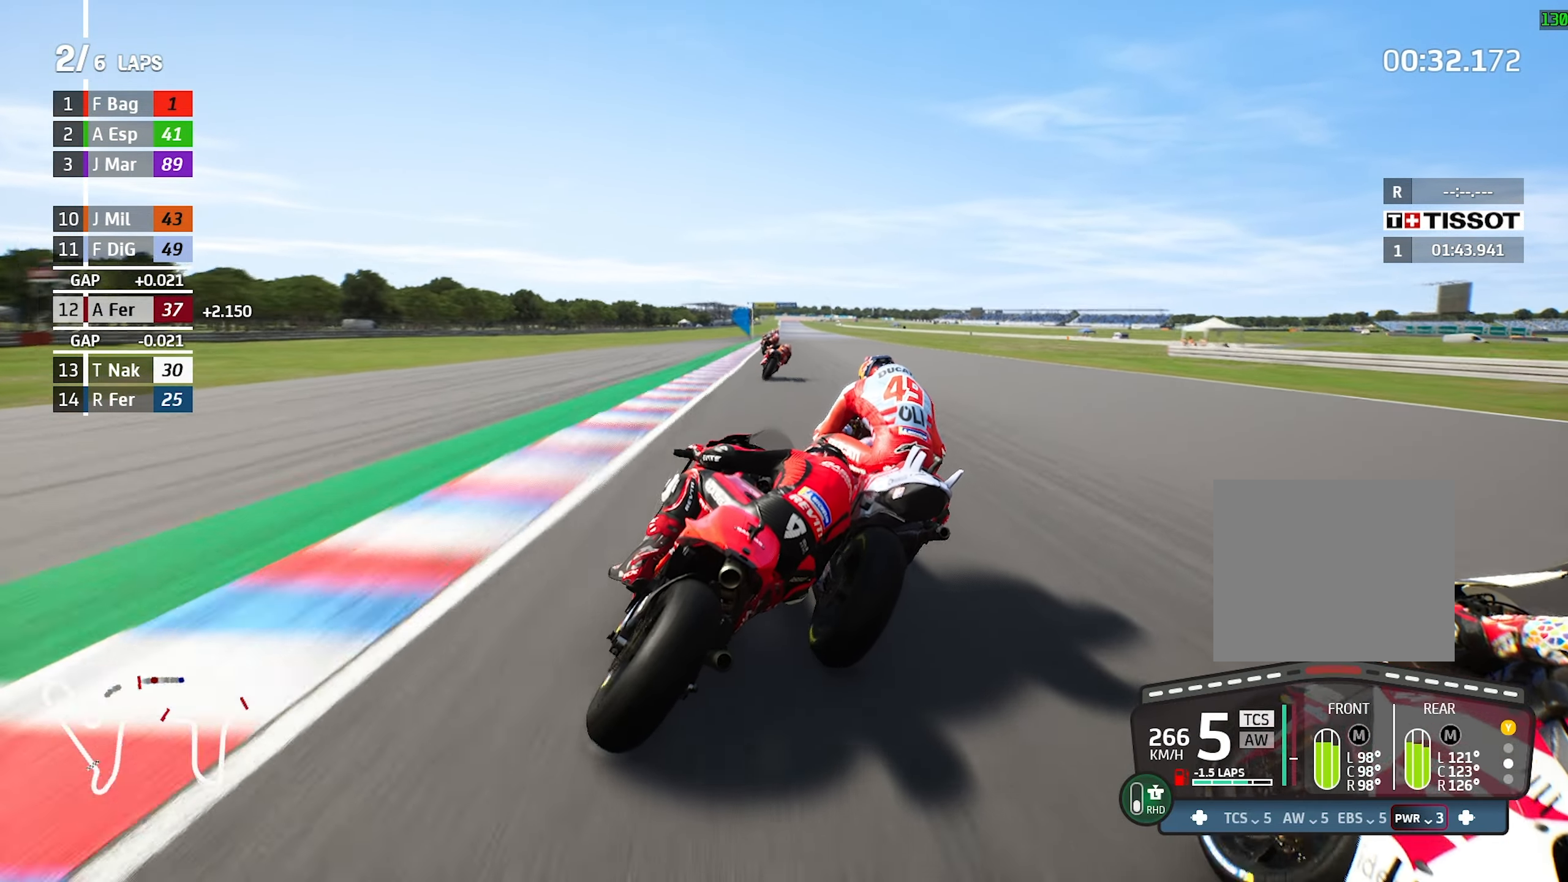
{"buttons": ["L1", "L2"], "left_stick": "right", "events": [[33, "left_stick", "center"], [250, "left_stick", "right"], [416, "L1", "down"], [416, "L2", "down"]]}
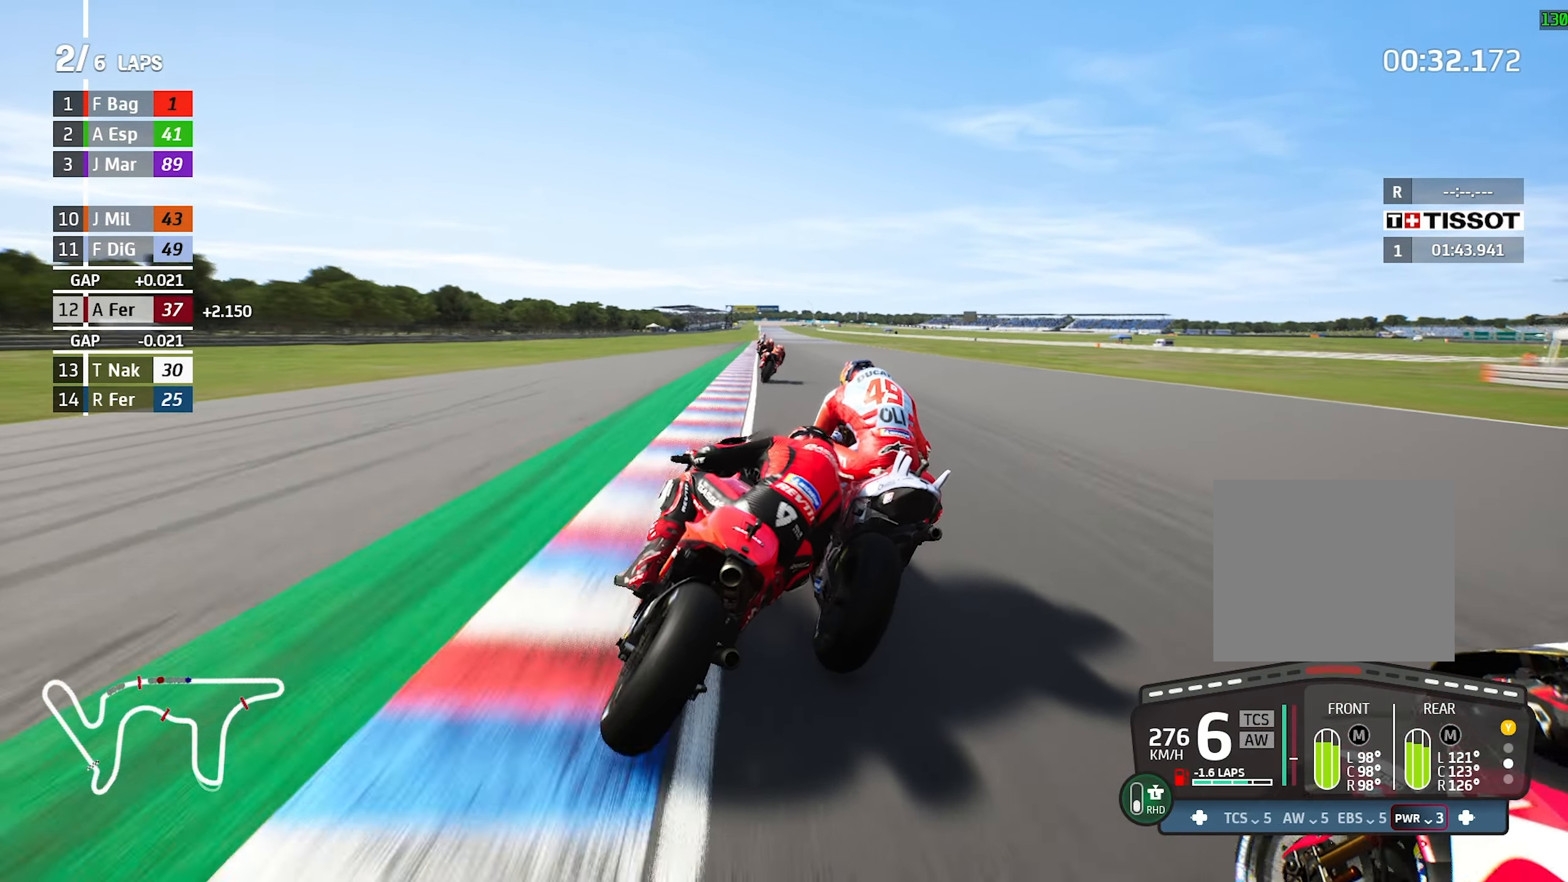
{"buttons": [], "left_stick": "center", "events": [[50, "L1", "up"], [50, "L2", "up"], [116, "left_stick", "center"], [266, "left_stick", "right"], [466, "left_stick", "center"]]}
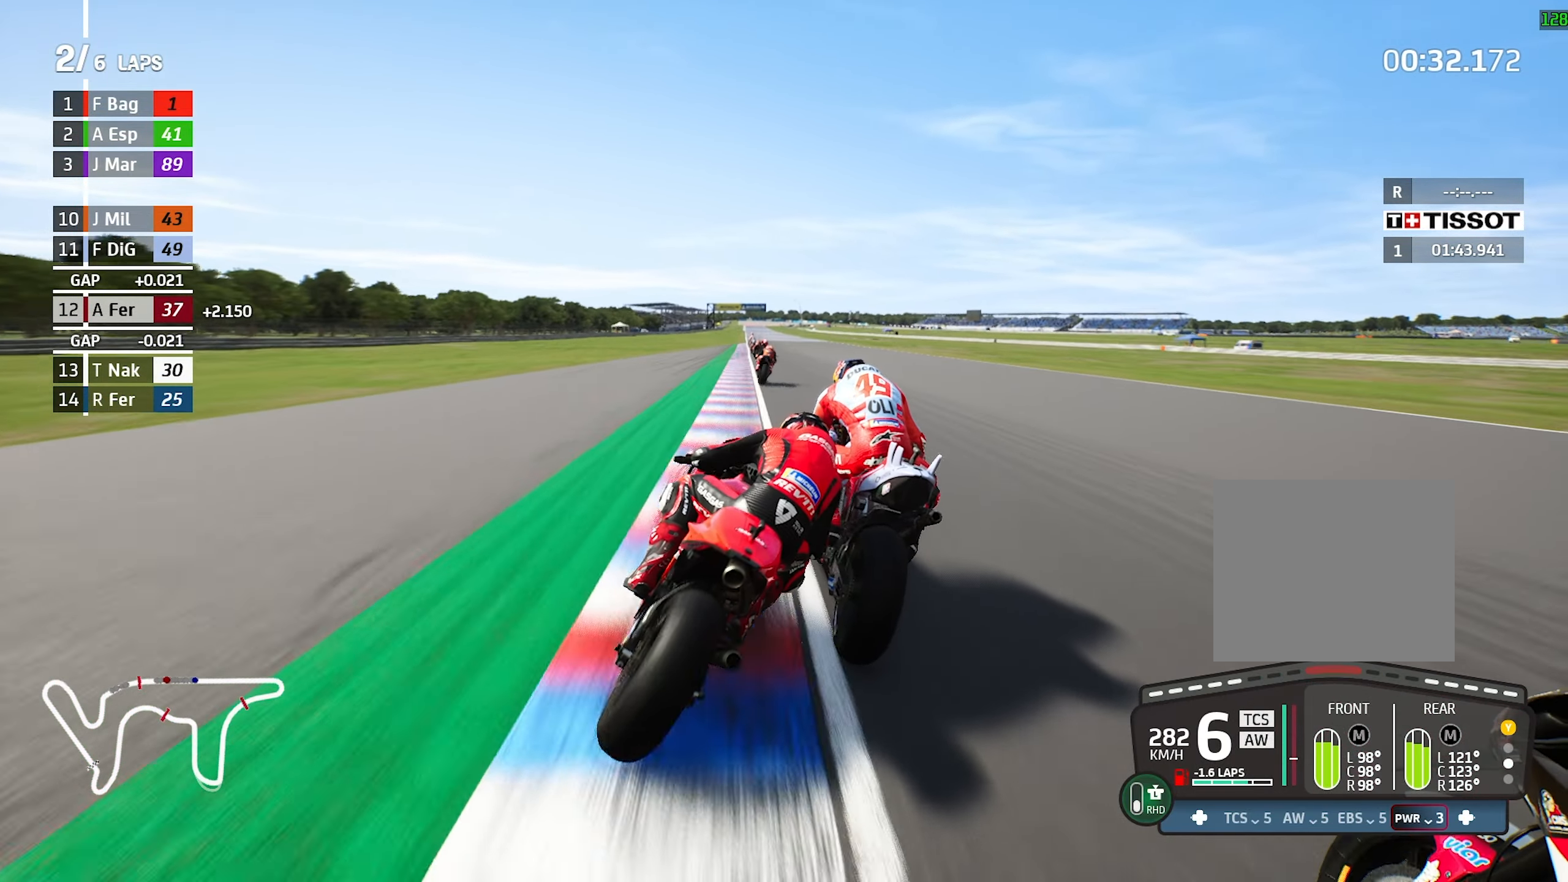
{"buttons": [], "left_stick": "center", "events": [[316, "left_stick", "right"], [500, "left_stick", "center"]]}
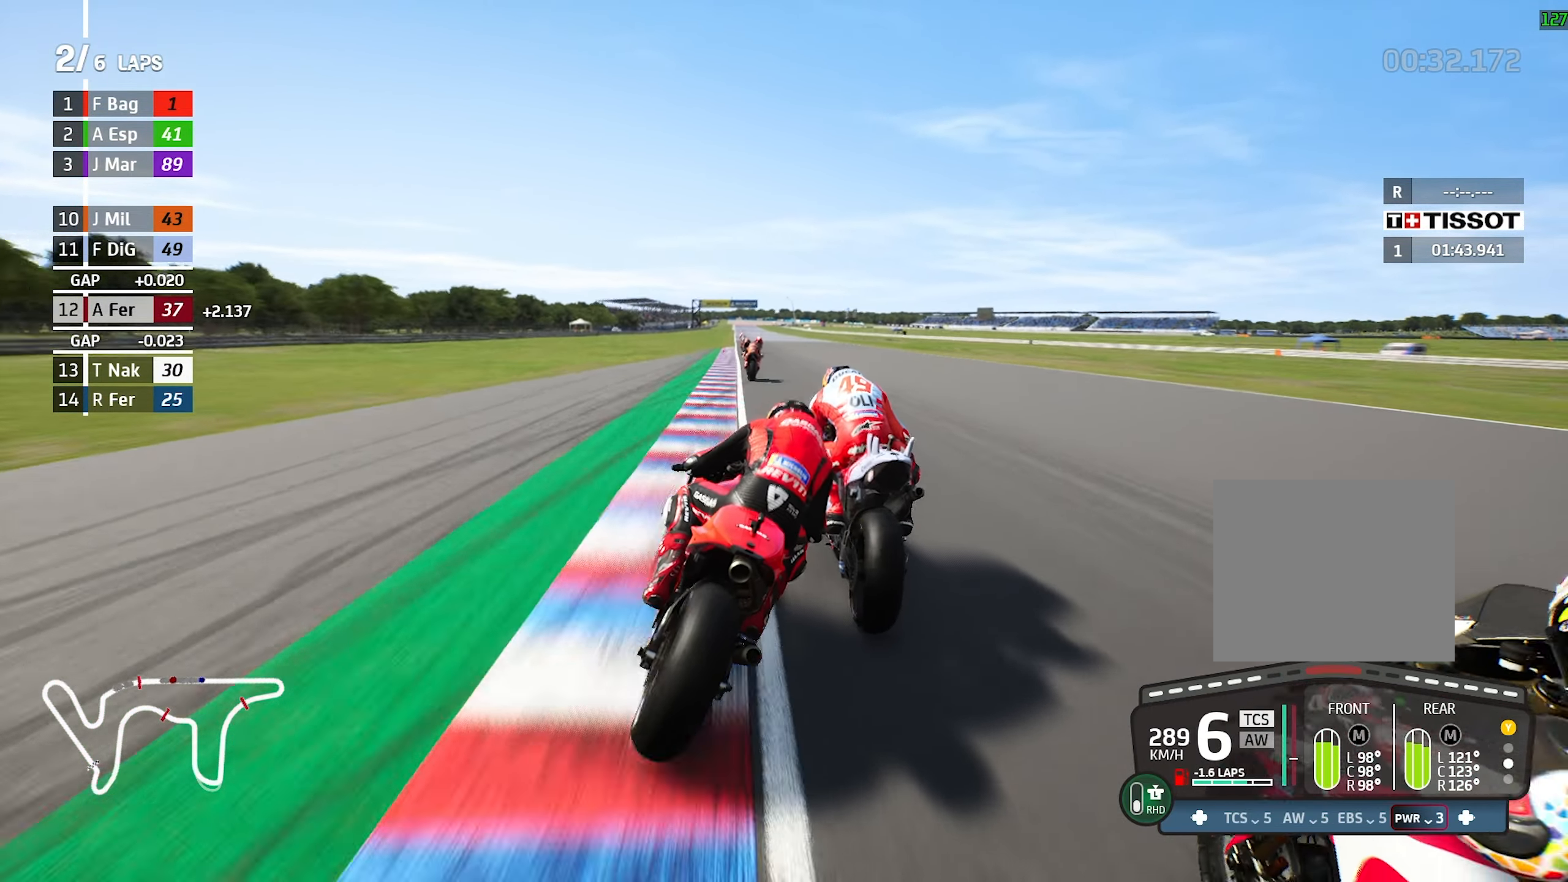
{"buttons": [], "left_stick": "center", "events": [[200, "left_stick", "left"], [400, "left_stick", "center"]]}
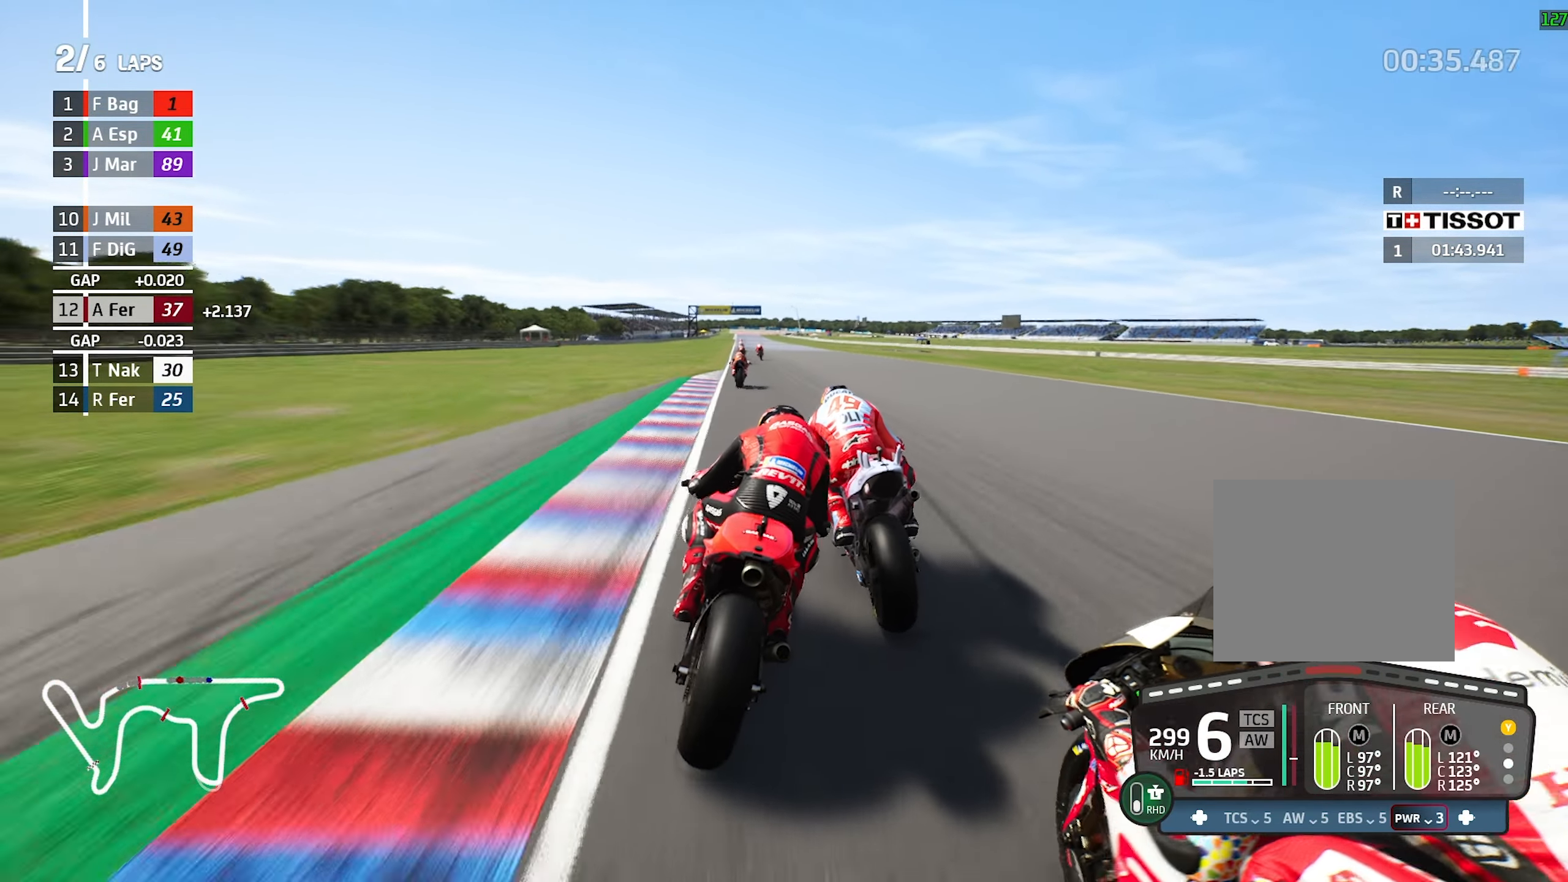
{"buttons": [], "left_stick": "center", "events": [[66, "left_stick", "left"], [200, "left_stick", "center"]]}
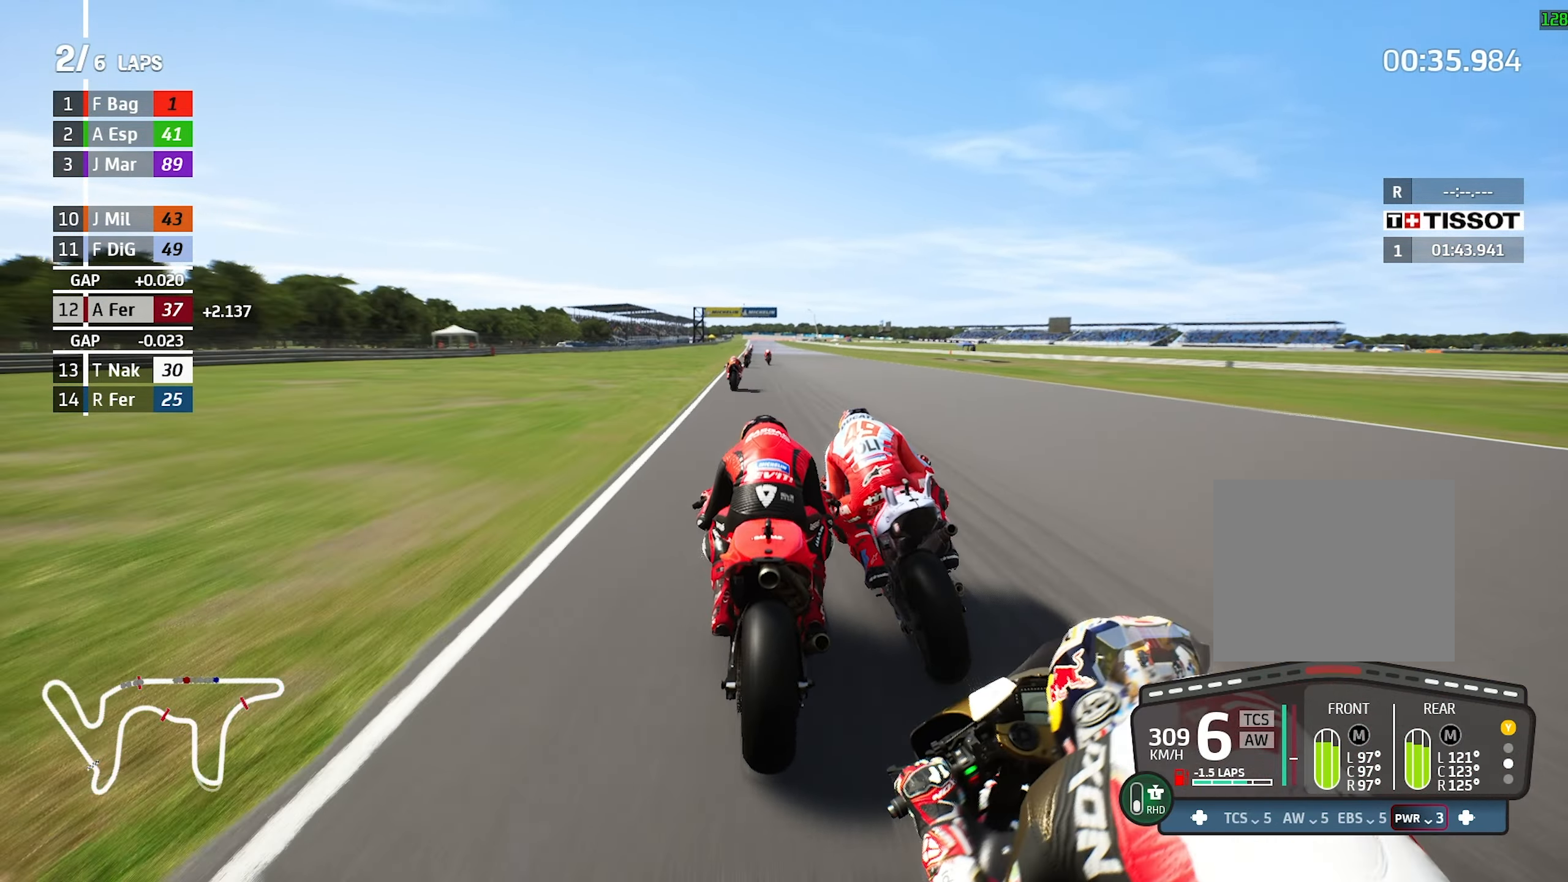
{"buttons": [], "left_stick": "center", "events": []}
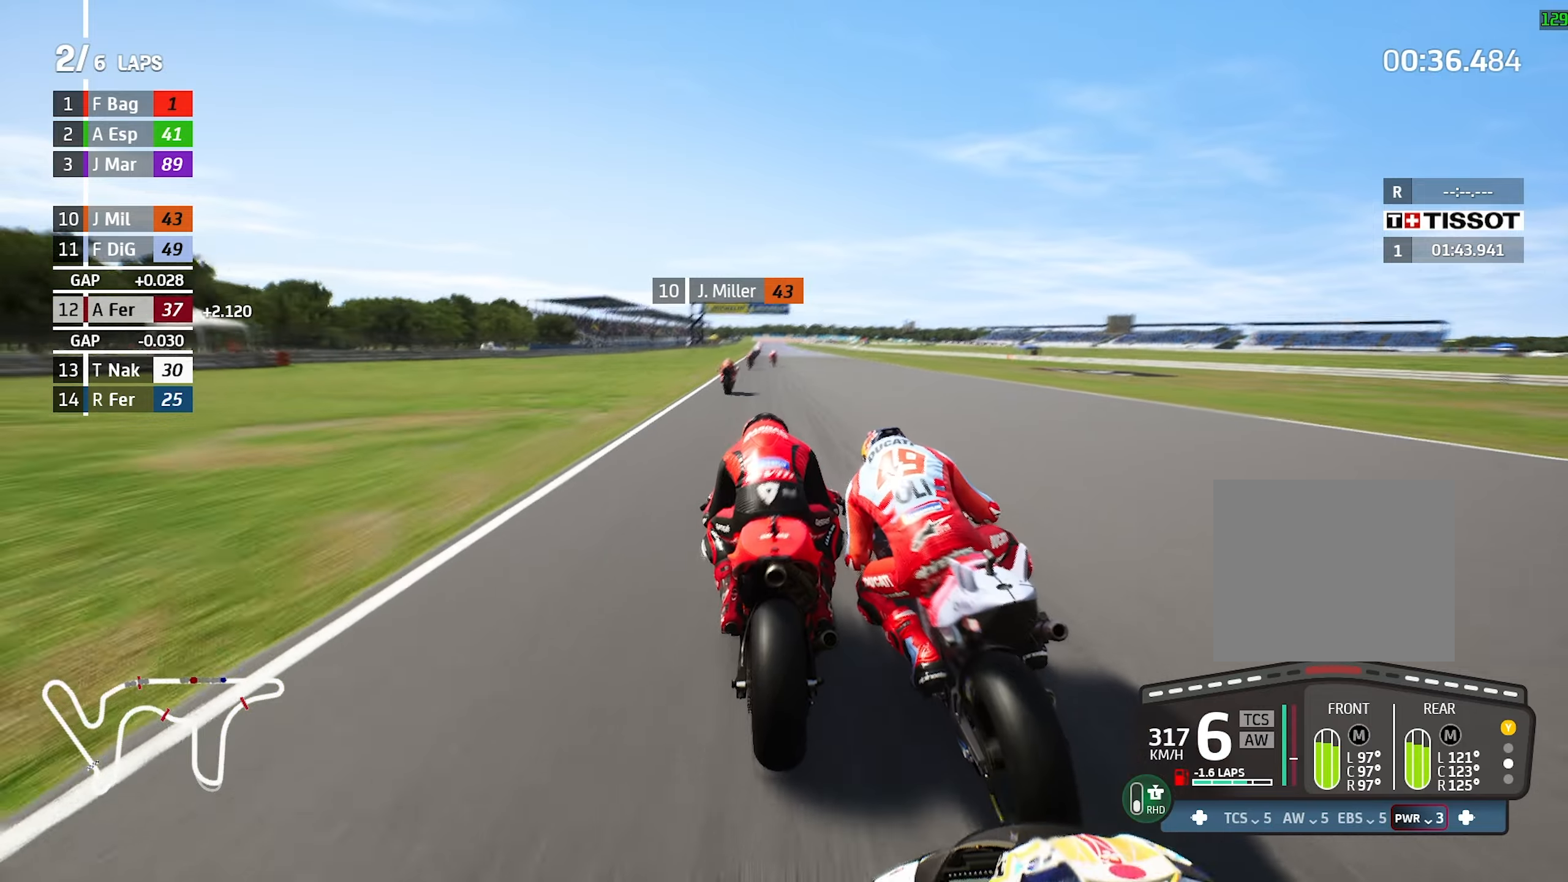
{"buttons": [], "left_stick": "center", "events": [[117, "left_stick", "left"], [267, "left_stick", "center"]]}
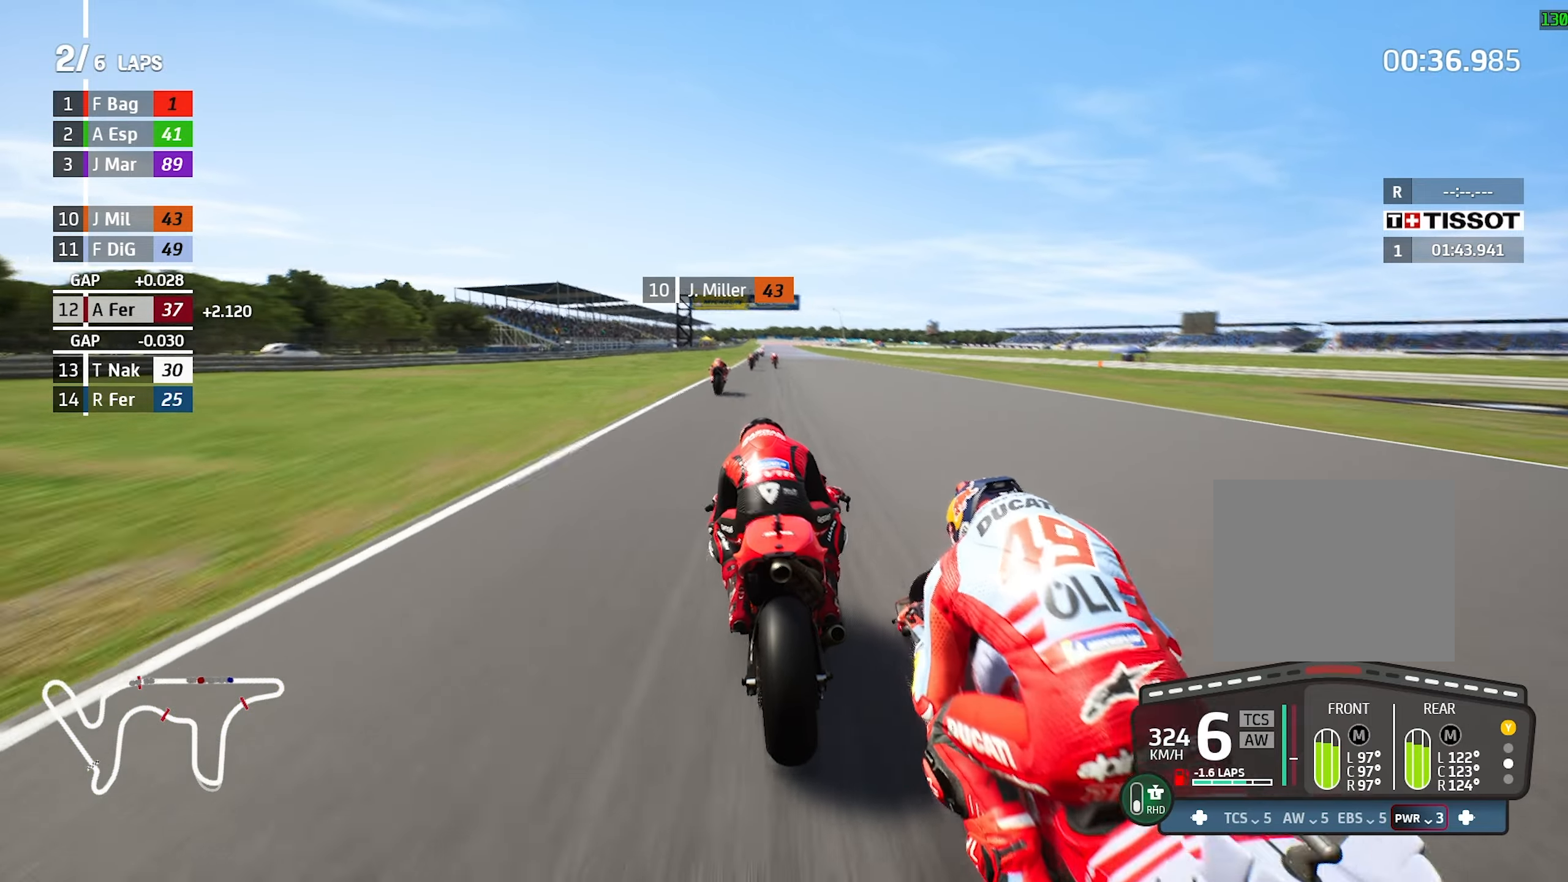
{"buttons": [], "left_stick": "center", "events": [[250, "left_stick", "left"], [433, "left_stick", "center"]]}
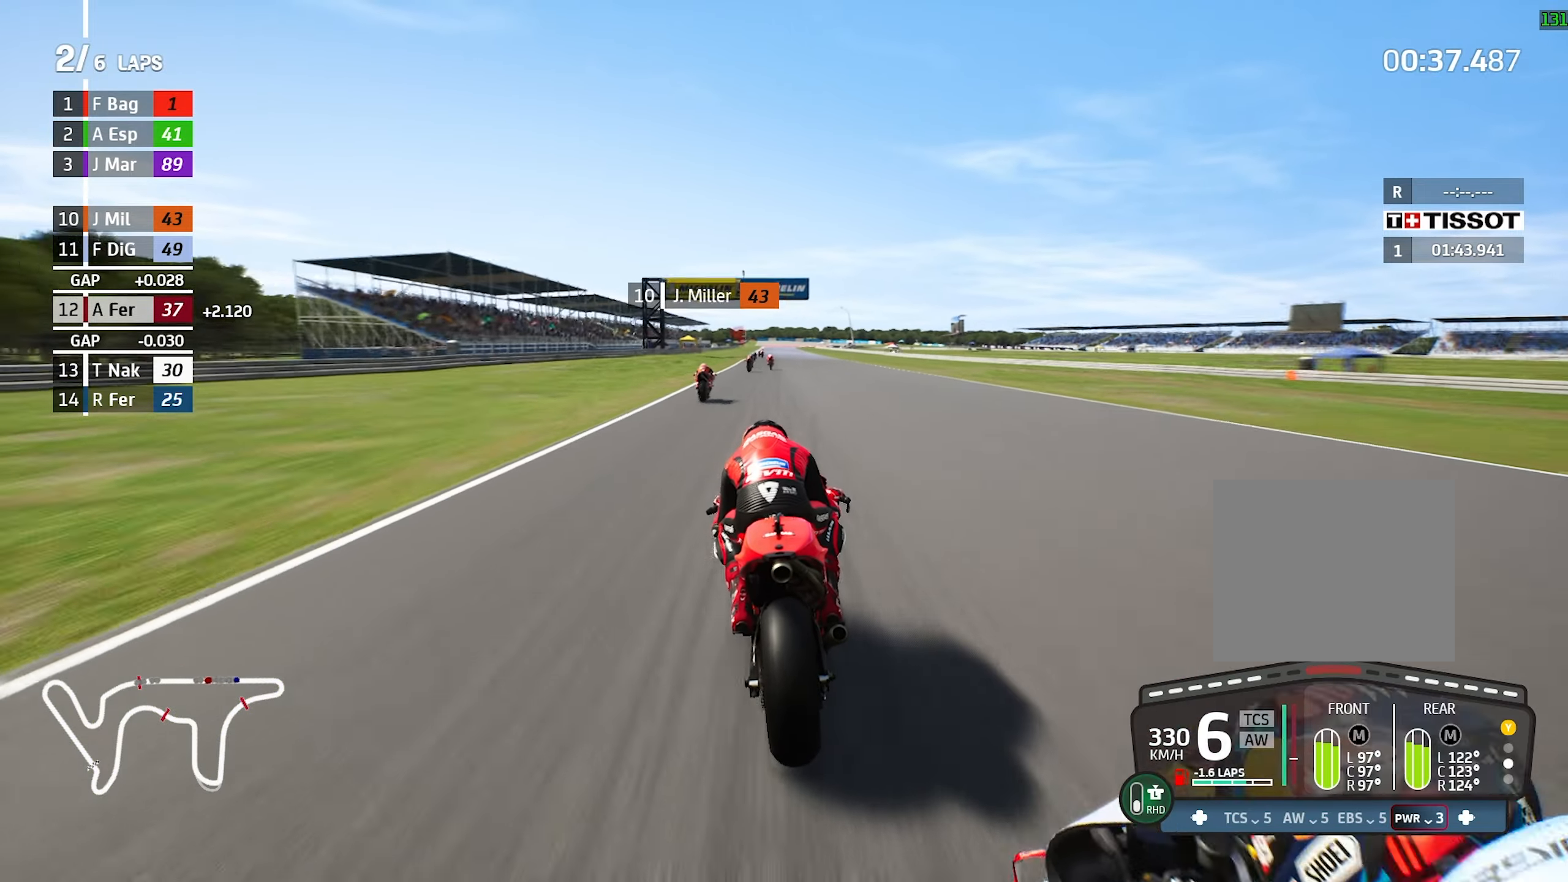
{"buttons": [], "left_stick": "center", "events": []}
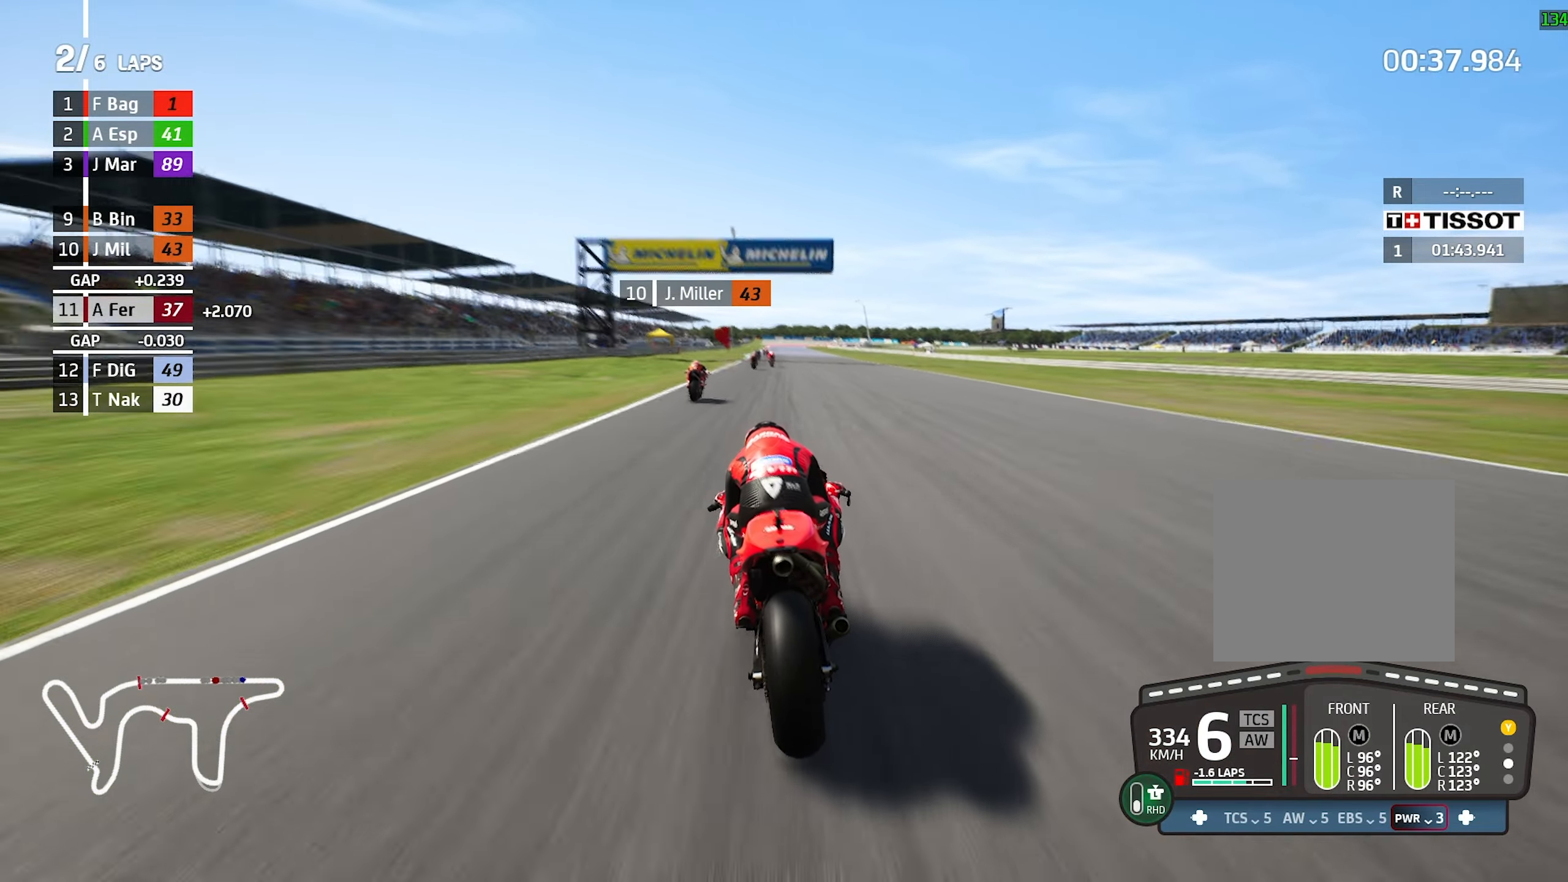
{"buttons": [], "left_stick": "center", "events": []}
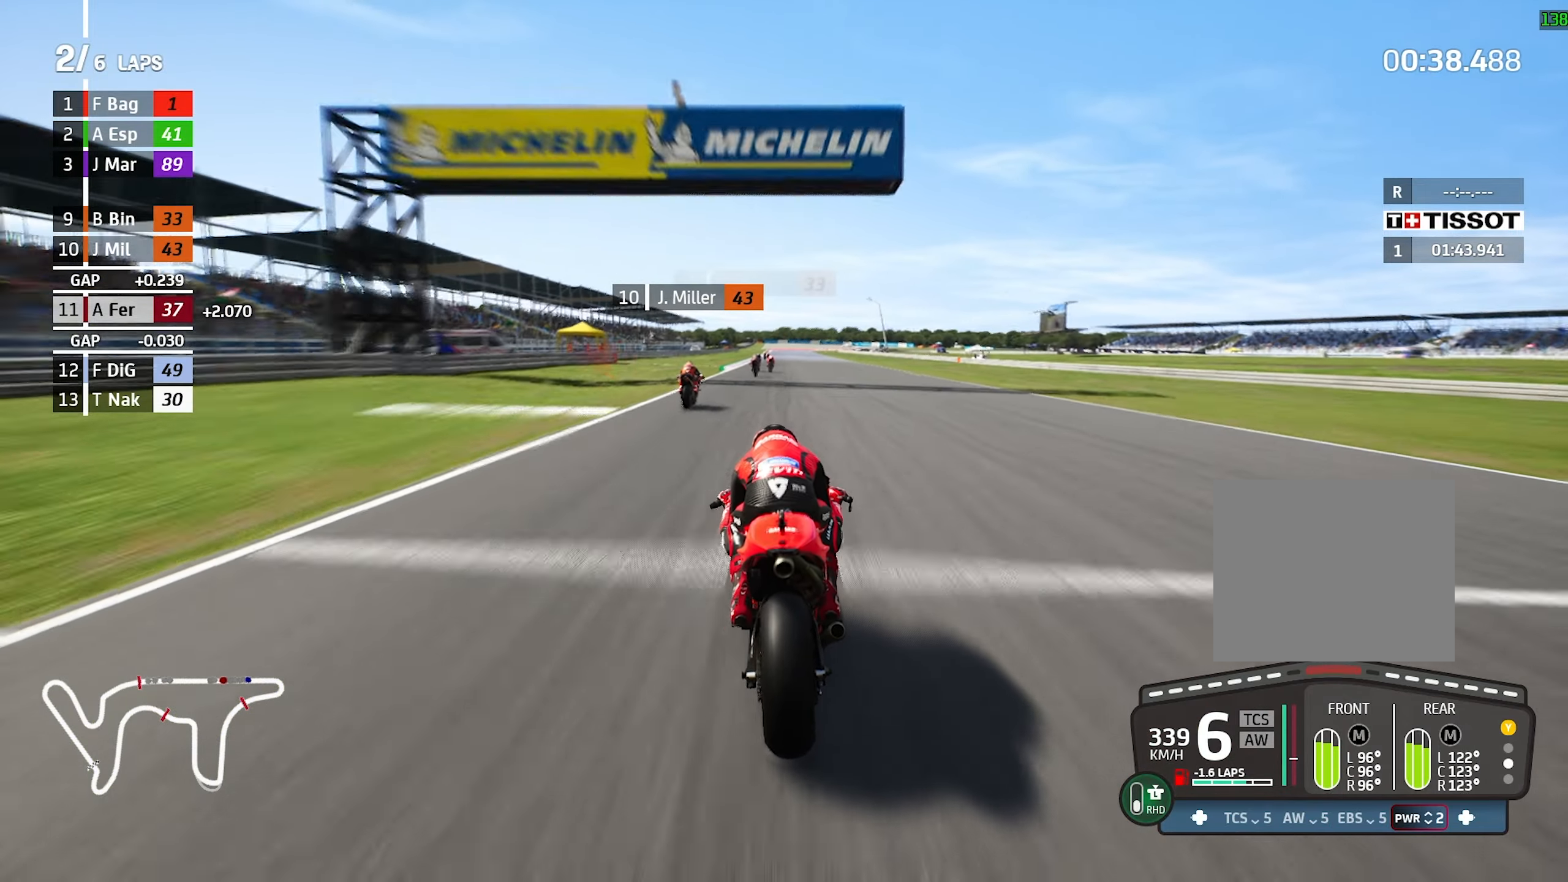
{"buttons": [], "left_stick": "center", "events": []}